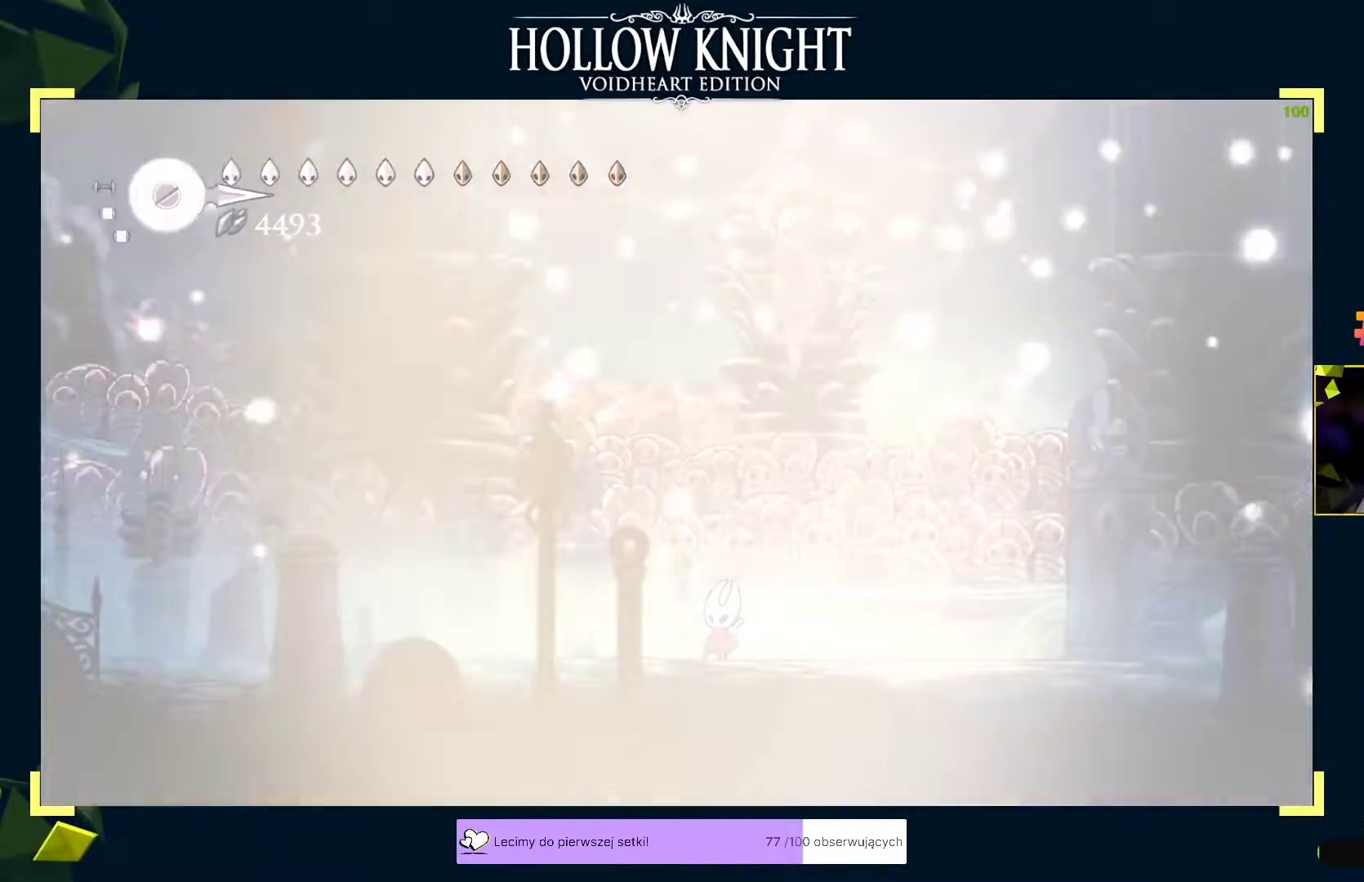
Gameplay with a controller (Xbox layout); each line is a JSON object with the inputs held at the frame after it. "events" lists button and stick changes between this image and that frame as [ms after this image, input, new state], when the widget could be followed in between. Not read: right_stick.
{"buttons": [], "left_stick": "center", "events": []}
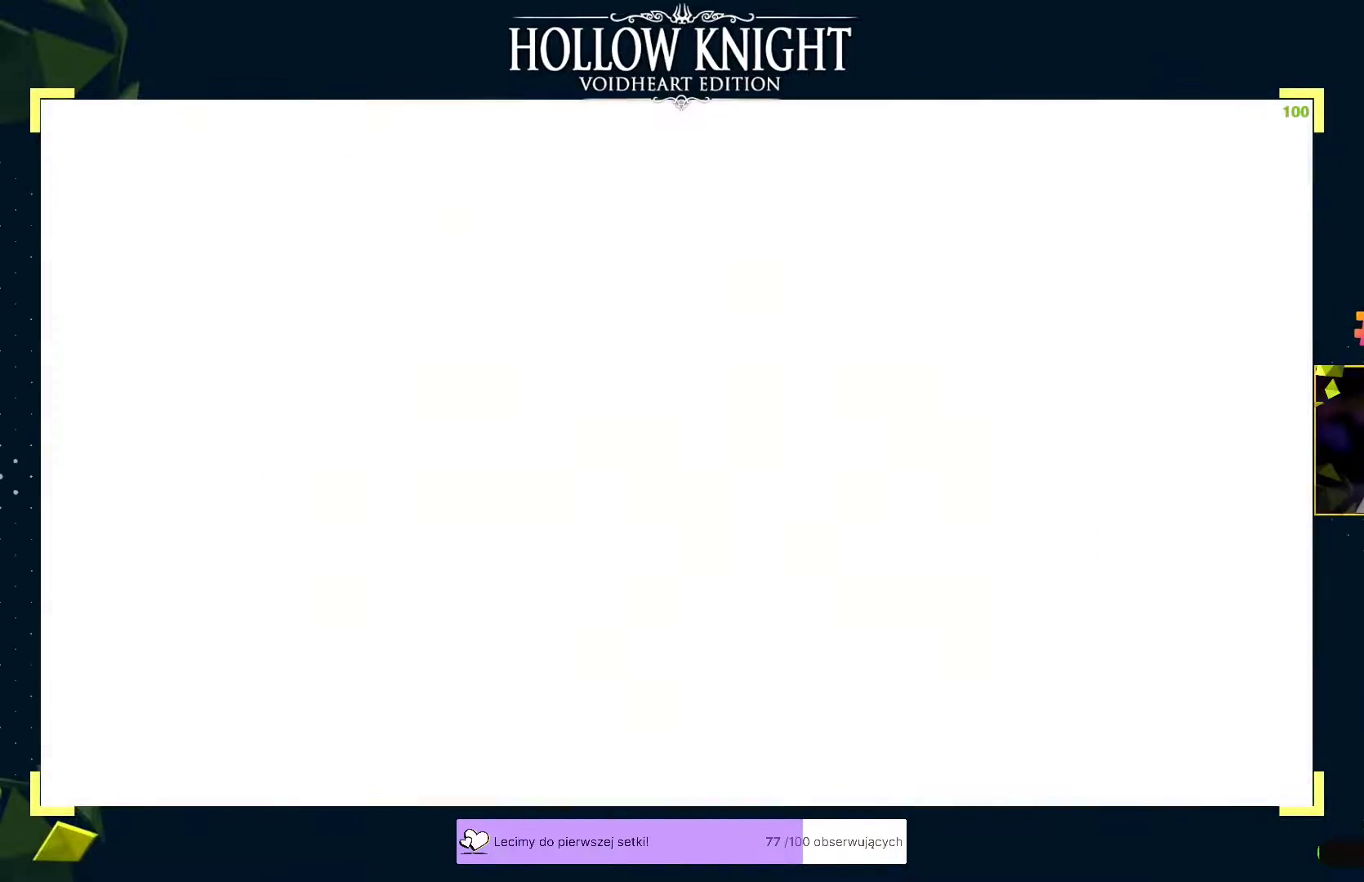
{"buttons": [], "left_stick": "center", "events": []}
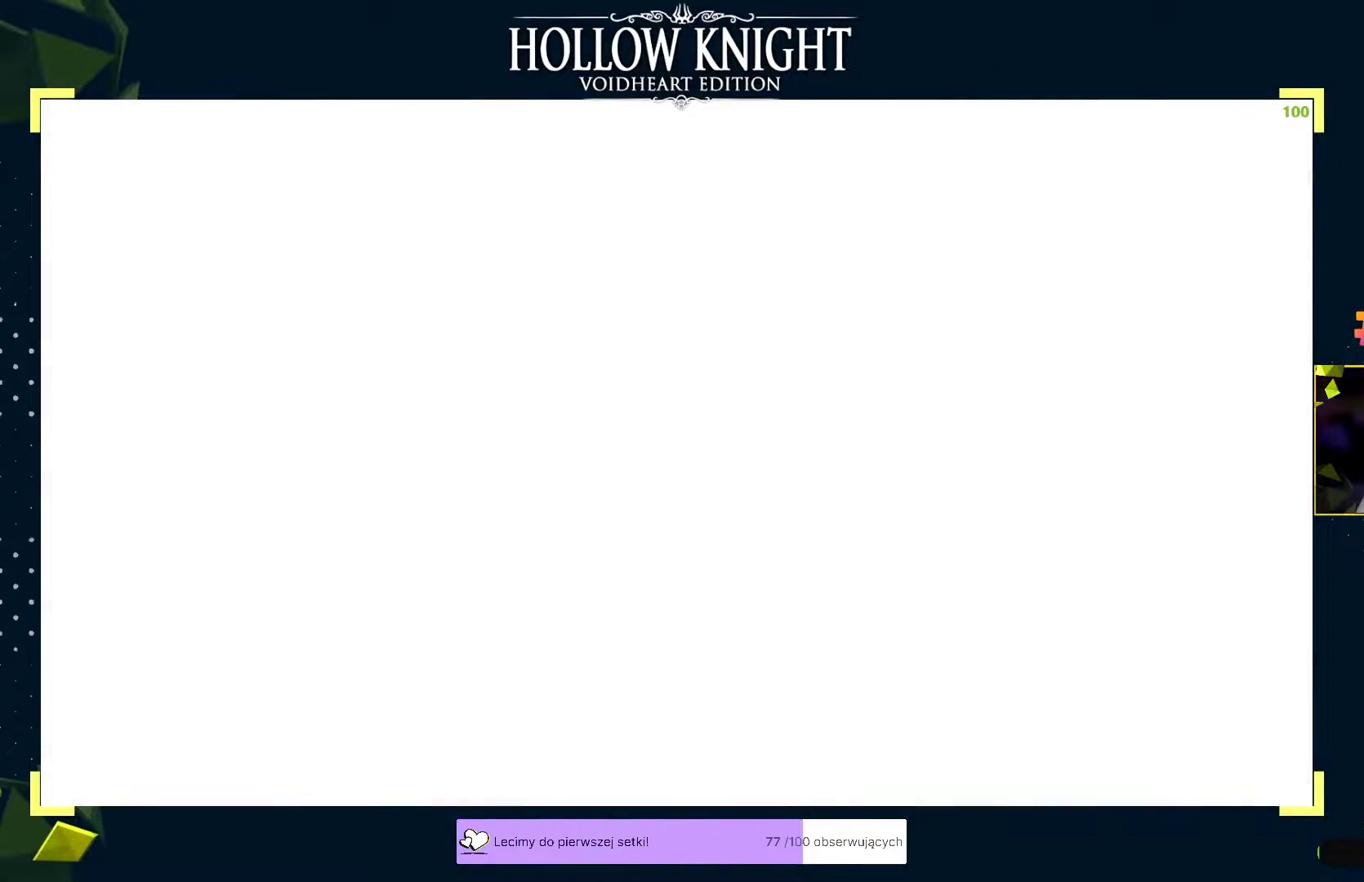
{"buttons": [], "left_stick": "center", "events": []}
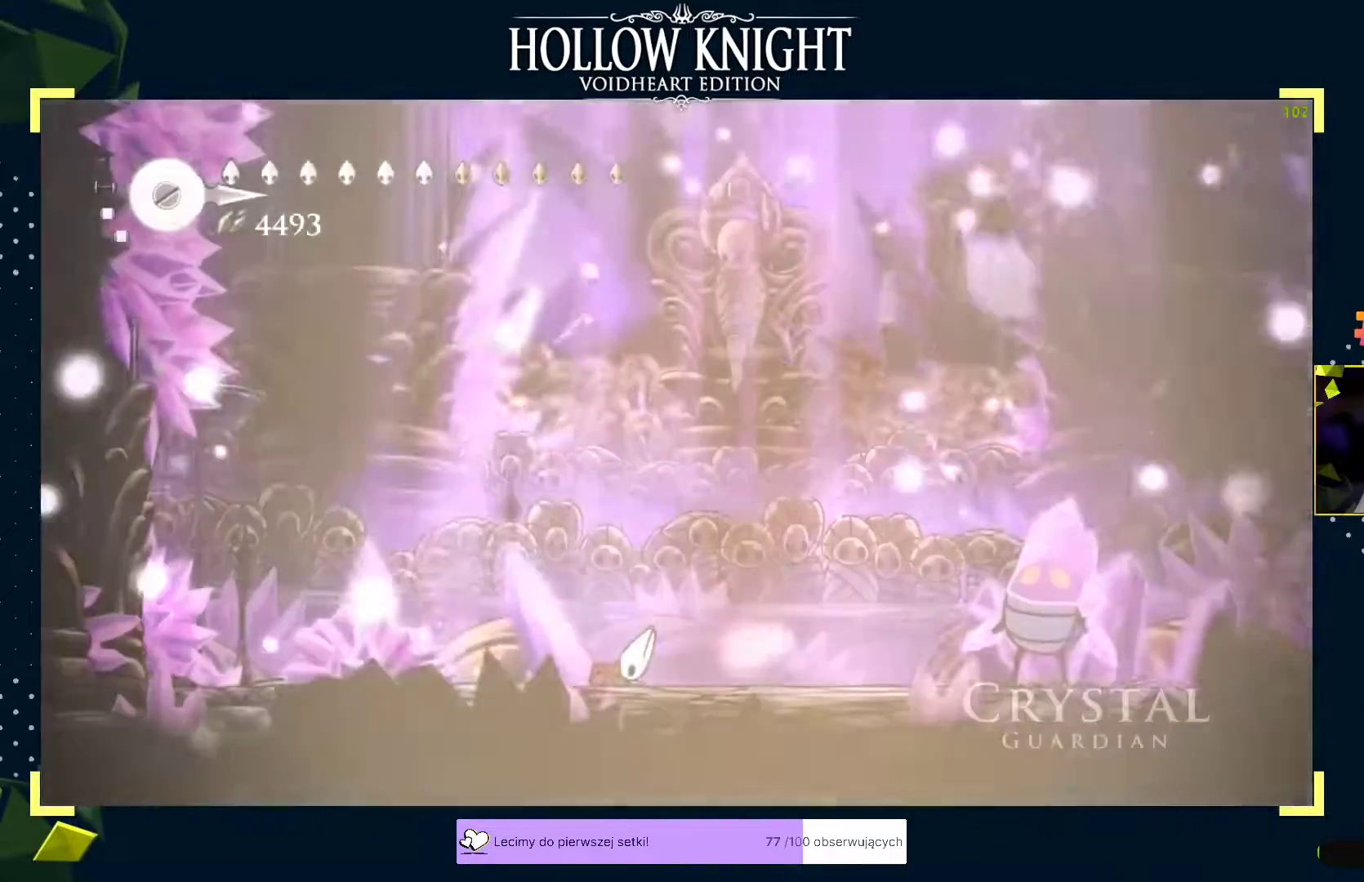
{"buttons": [], "left_stick": "right", "events": [[283, "left_stick", "right"]]}
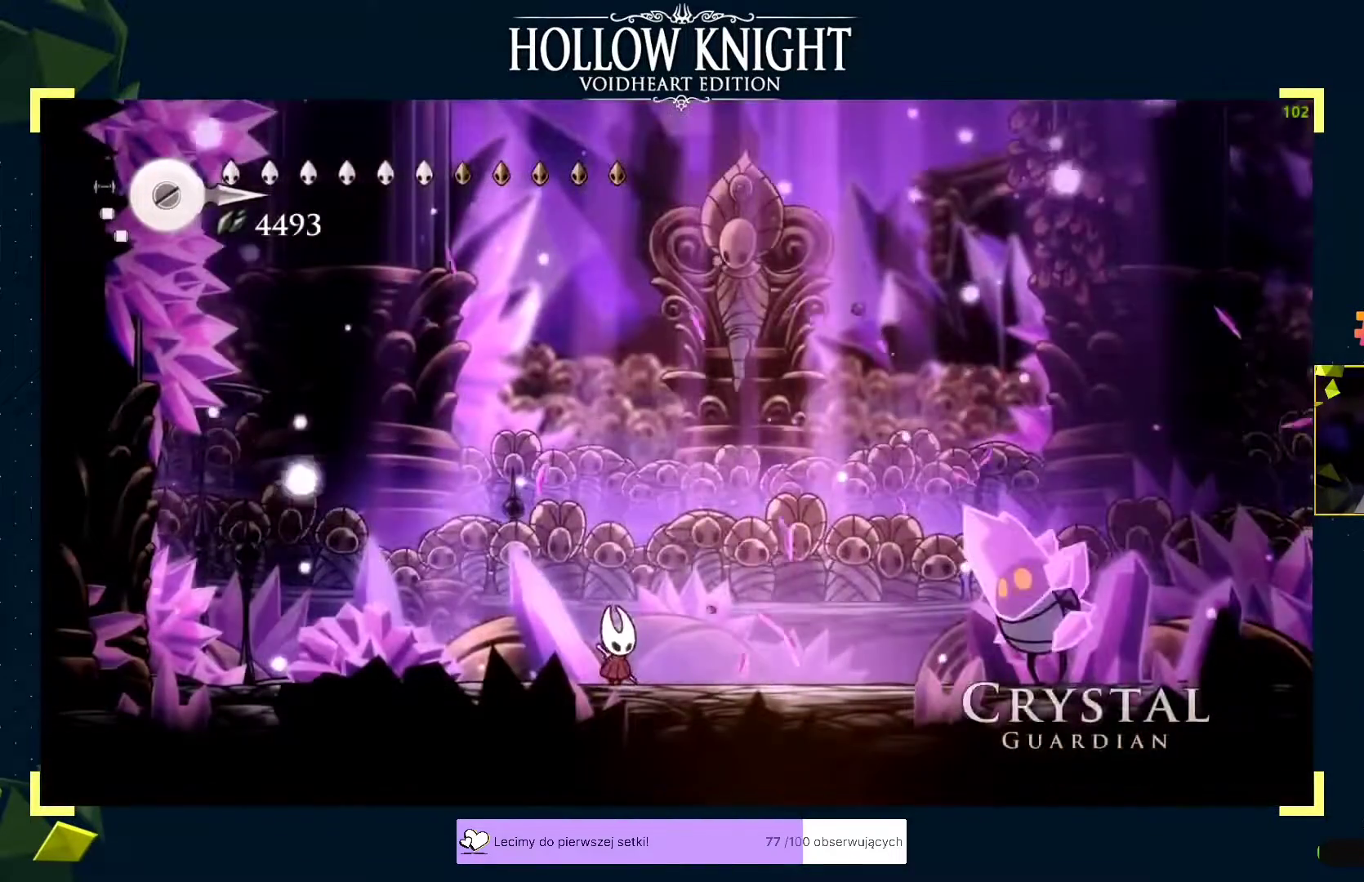
{"buttons": [], "left_stick": "right", "events": [[150, "left_stick", "center"], [300, "left_stick", "left"], [500, "left_stick", "right"]]}
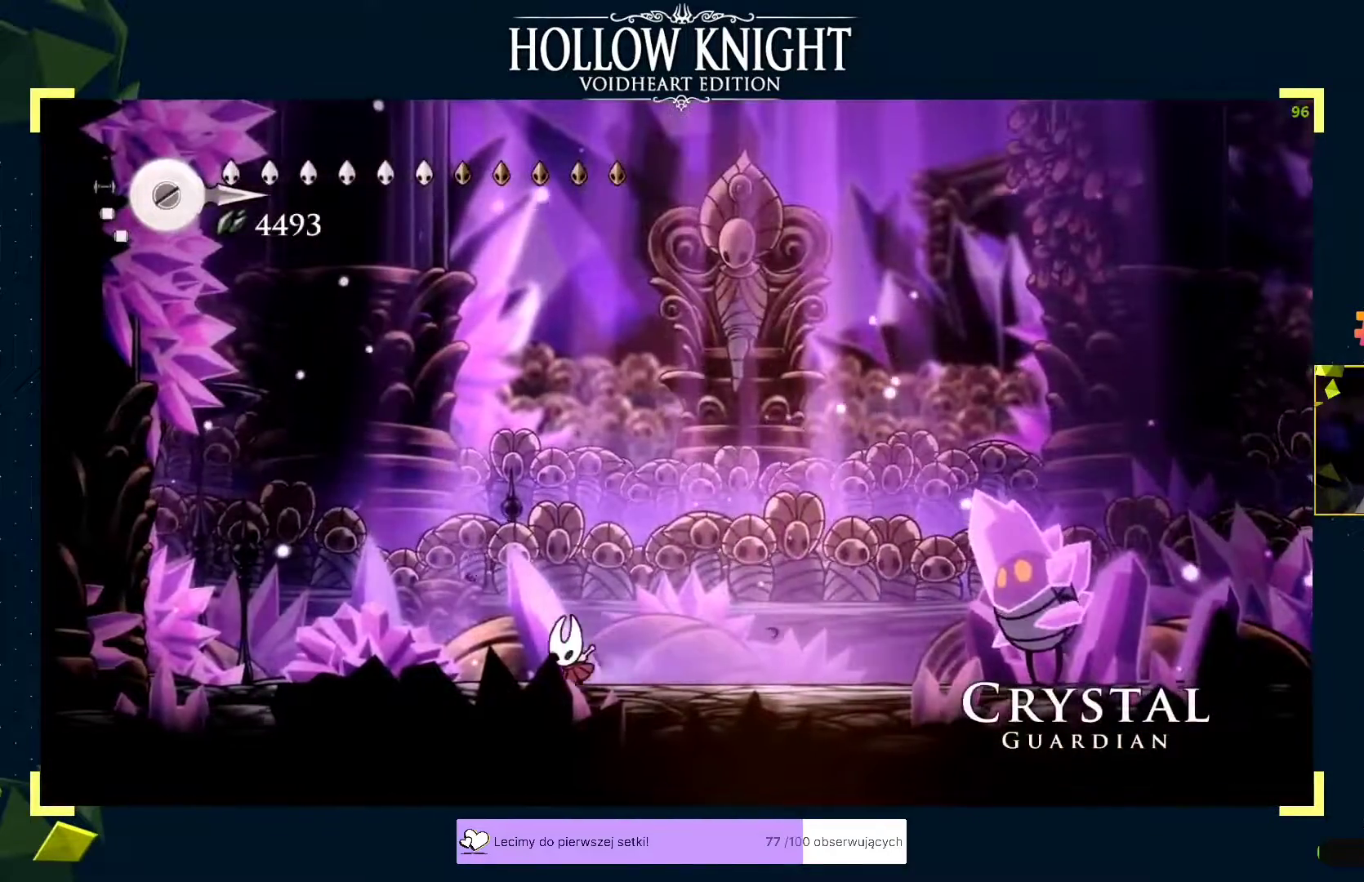
{"buttons": [], "left_stick": "right", "events": [[400, "left_stick", "center"], [483, "left_stick", "right"]]}
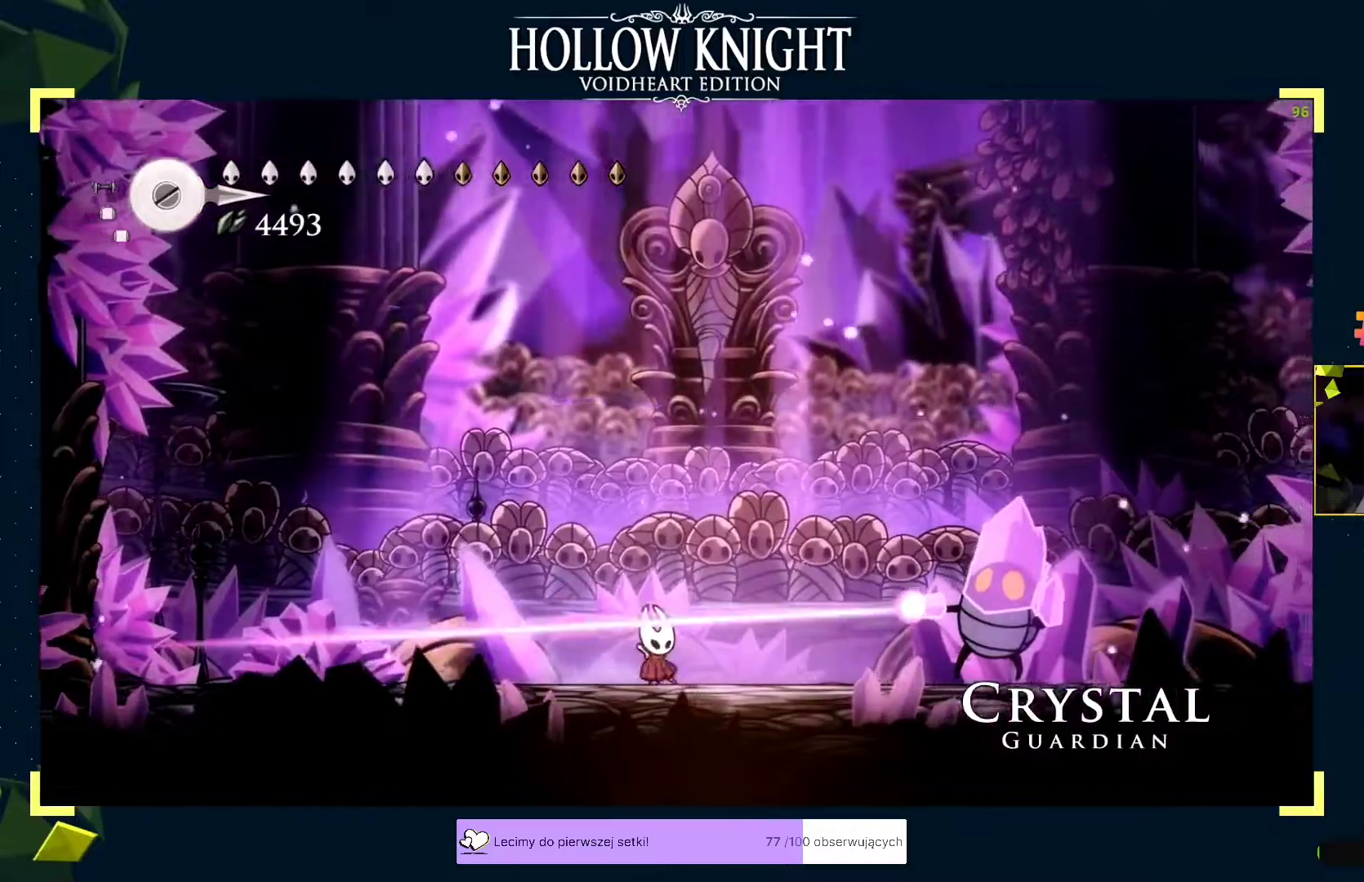
{"buttons": ["X"], "left_stick": "left", "events": [[133, "R2", "down"], [267, "R2", "up"], [417, "X", "down"], [417, "left_stick", "left"], [450, "X", "up"], [483, "X", "down"]]}
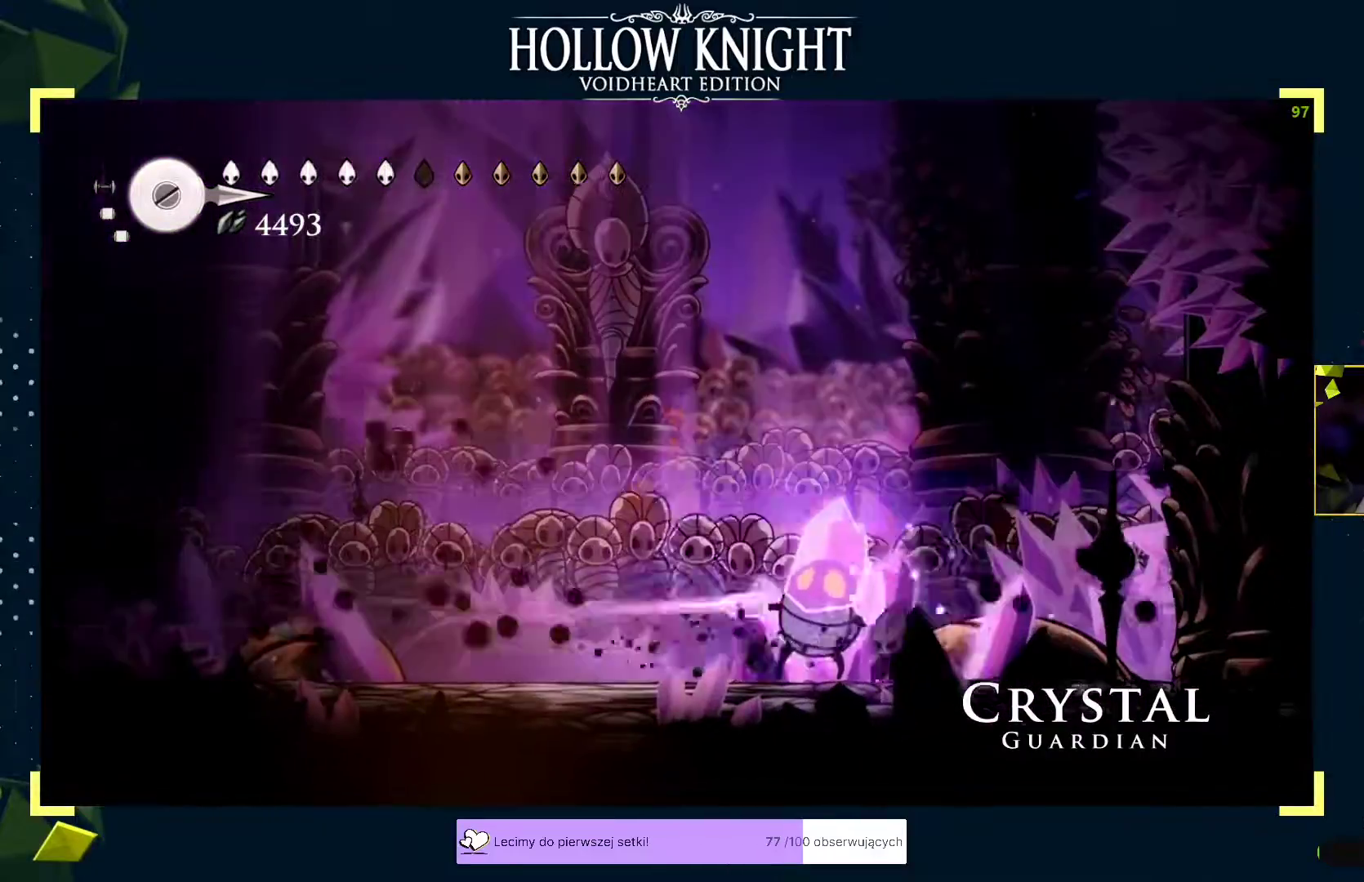
{"buttons": ["X"], "left_stick": "left"}
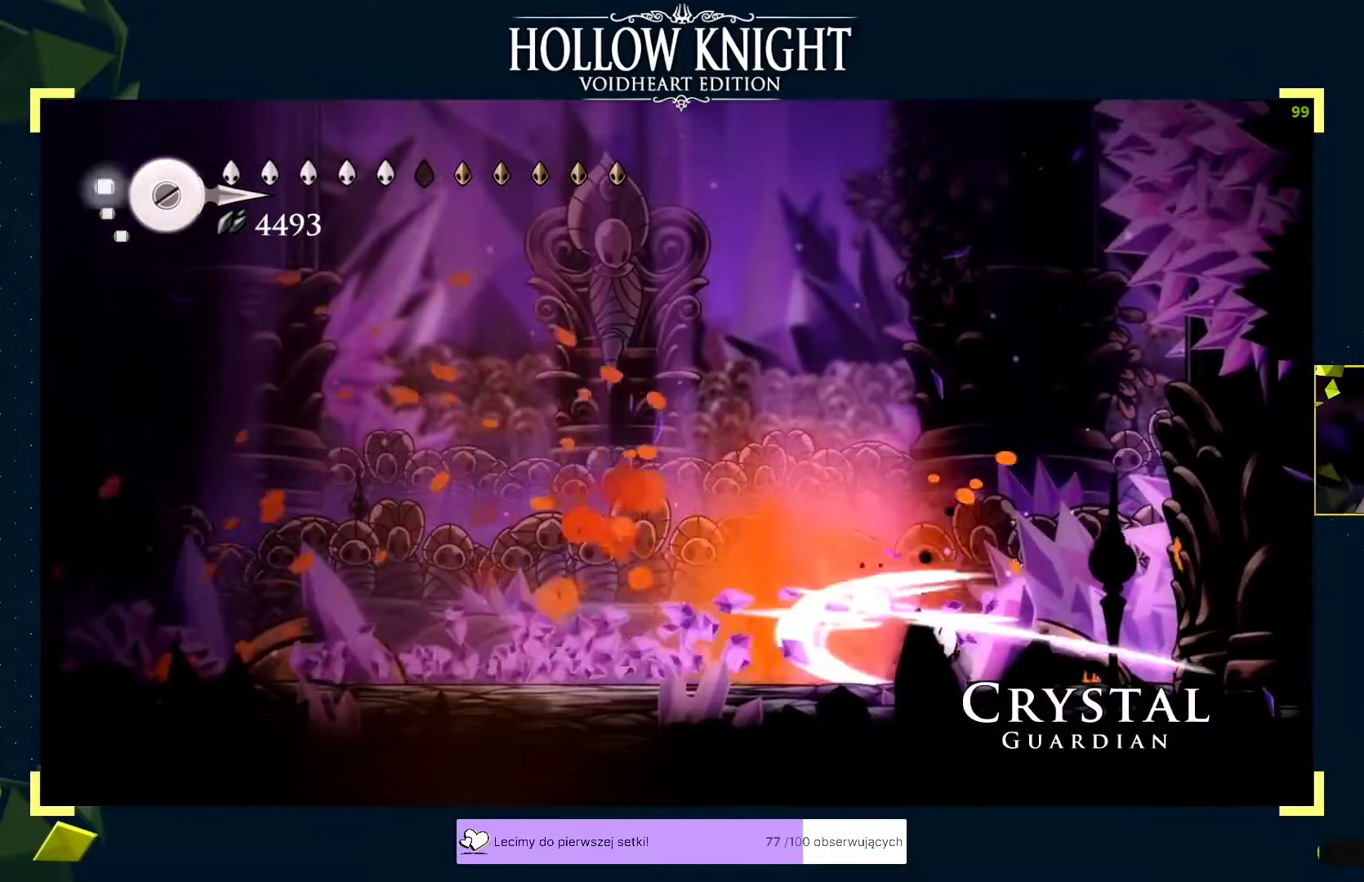
{"buttons": [], "left_stick": "left", "events": [[50, "X", "up"], [100, "X", "down"], [217, "R2", "down"], [217, "X", "up"], [417, "R2", "up"]]}
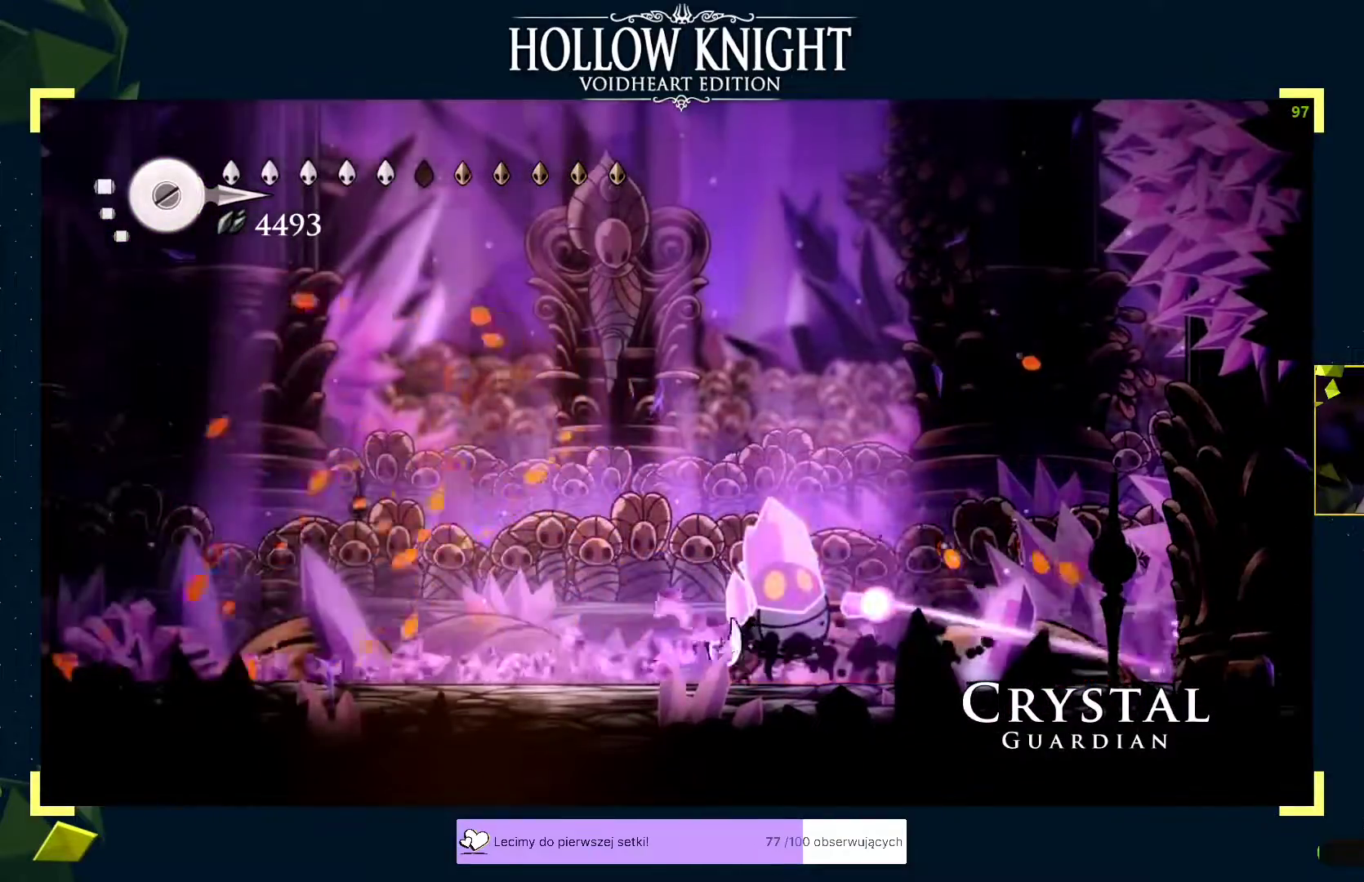
{"buttons": [], "left_stick": "right", "events": [[283, "left_stick", "right"], [317, "X", "down"], [467, "X", "up"]]}
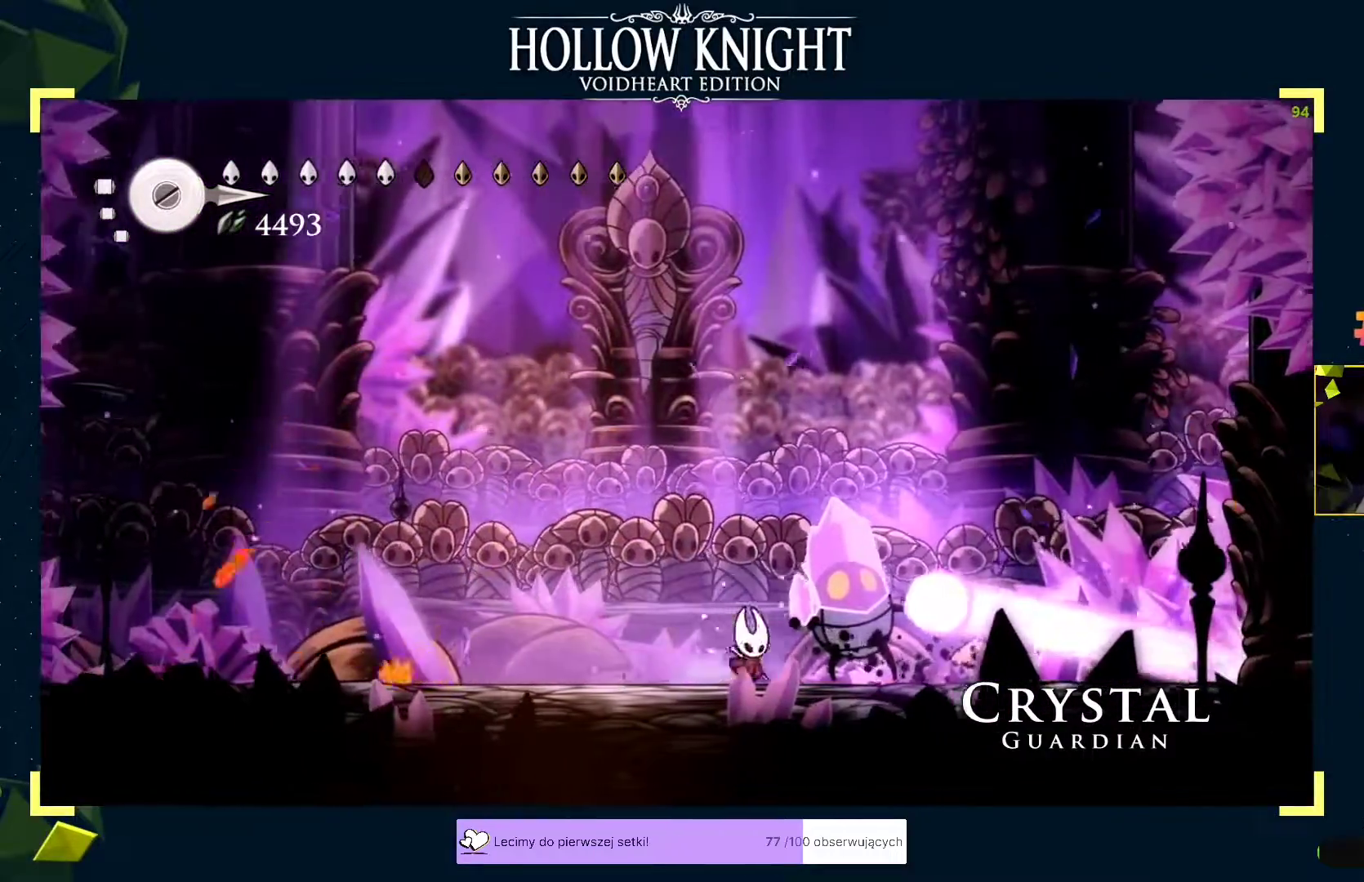
{"buttons": [], "left_stick": "center", "events": [[17, "X", "down"], [83, "left_stick", "center"], [150, "X", "up"], [217, "X", "down"], [317, "X", "up"], [367, "X", "down"], [500, "X", "up"]]}
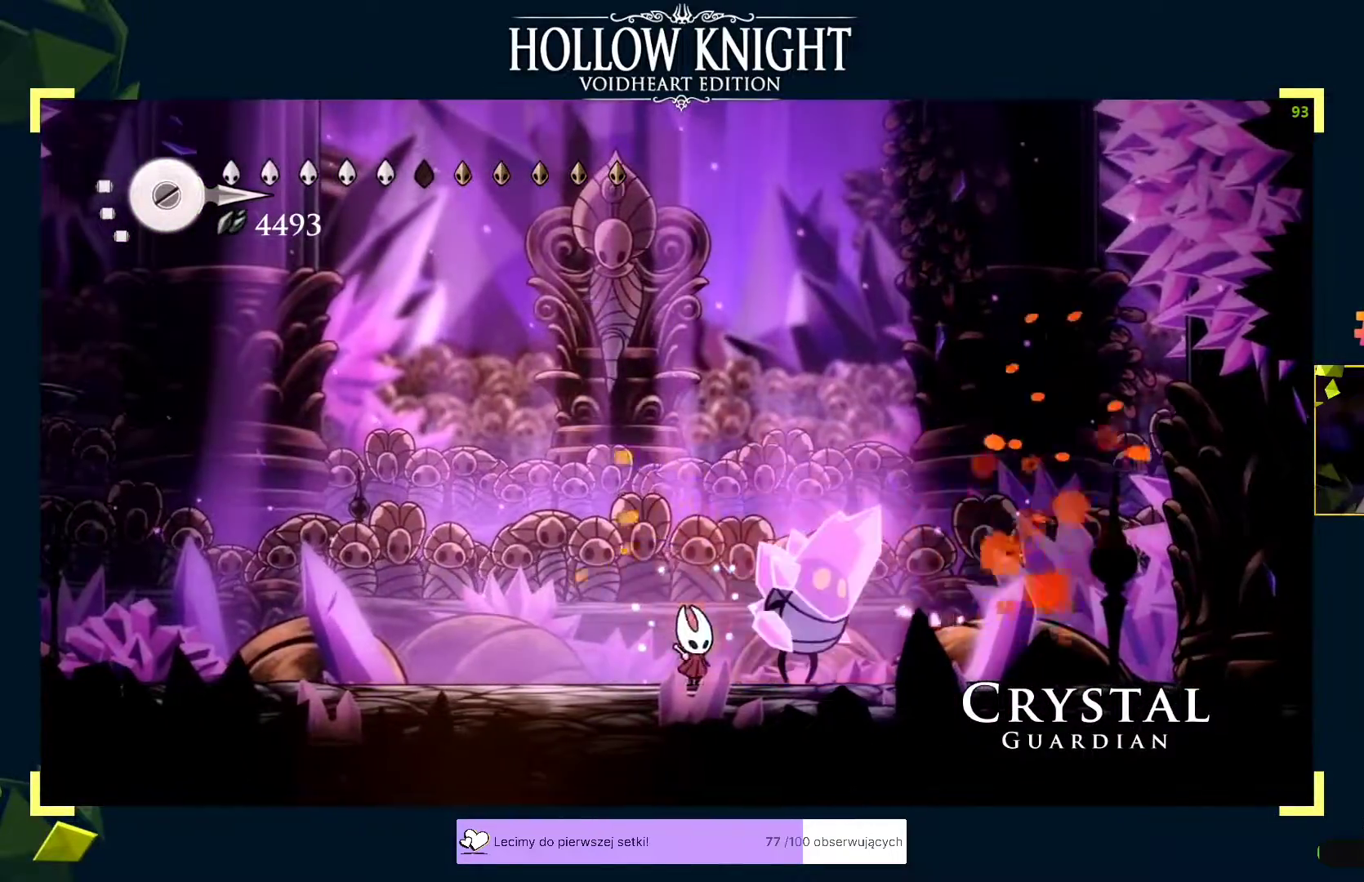
{"buttons": ["X"], "left_stick": "center"}
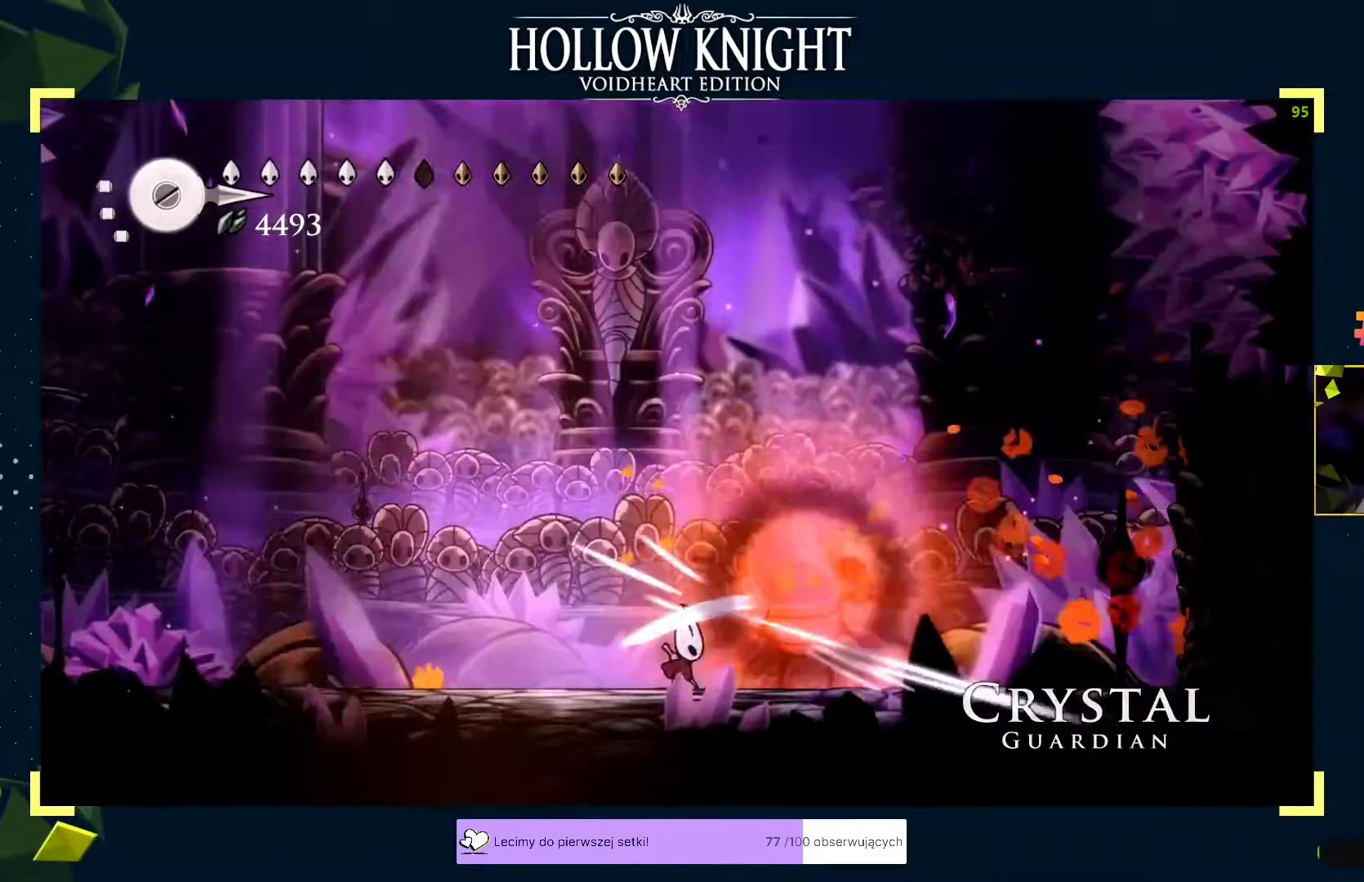
{"buttons": ["X"], "left_stick": "right", "events": [[17, "X", "up"], [83, "X", "down"], [233, "X", "up"], [267, "X", "down"], [300, "X", "up"], [317, "X", "down"], [350, "X", "up"], [367, "X", "down"], [383, "left_stick", "right"], [400, "X", "up"], [433, "X", "down"], [467, "X", "up"], [483, "X", "down"]]}
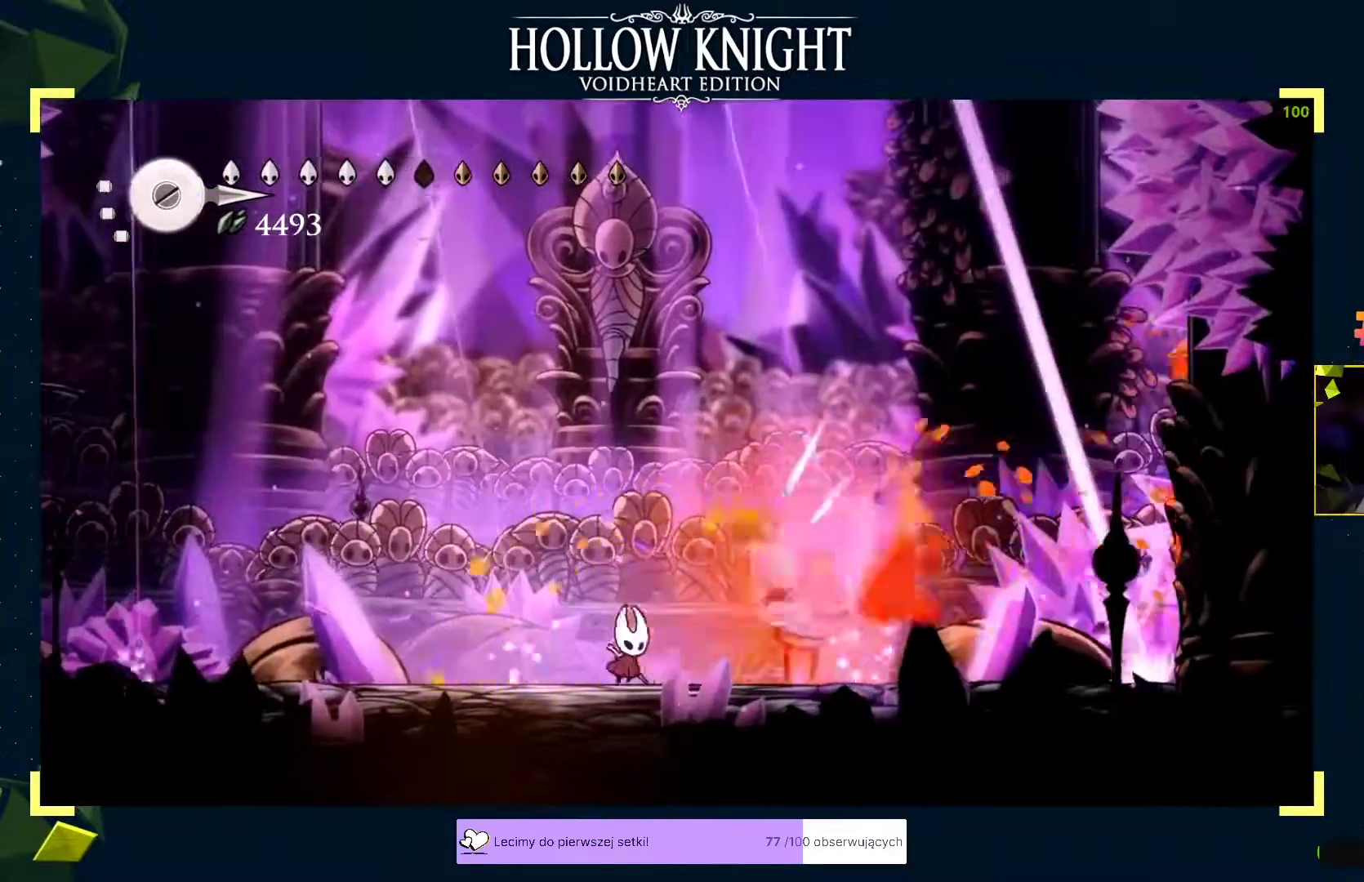
{"buttons": [], "left_stick": "left", "events": [[33, "X", "up"], [50, "X", "down"], [83, "X", "up"], [100, "X", "down"], [100, "left_stick", "center"], [150, "X", "up"], [150, "left_stick", "right"], [167, "X", "down"], [200, "X", "up"], [200, "left_stick", "center"], [250, "left_stick", "left"], [300, "left_stick", "center"], [400, "left_stick", "right"], [467, "left_stick", "left"]]}
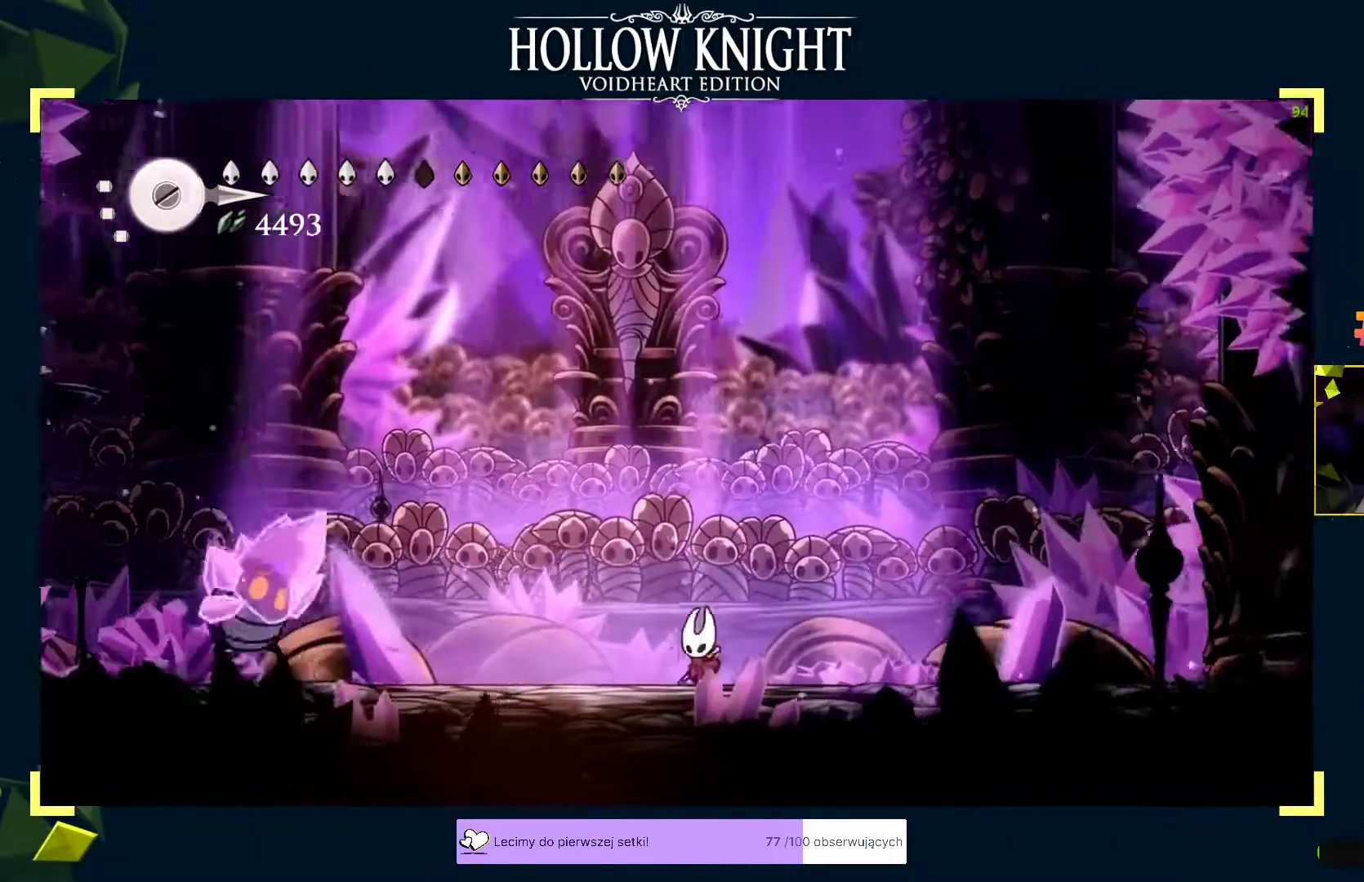
{"buttons": [], "left_stick": "right", "events": [[33, "left_stick", "center"], [150, "A", "down"], [150, "left_stick", "left"], [267, "A", "up"], [283, "R2", "down"], [367, "R2", "up"], [400, "X", "down"], [417, "left_stick", "down"], [450, "X", "up"], [500, "left_stick", "right"]]}
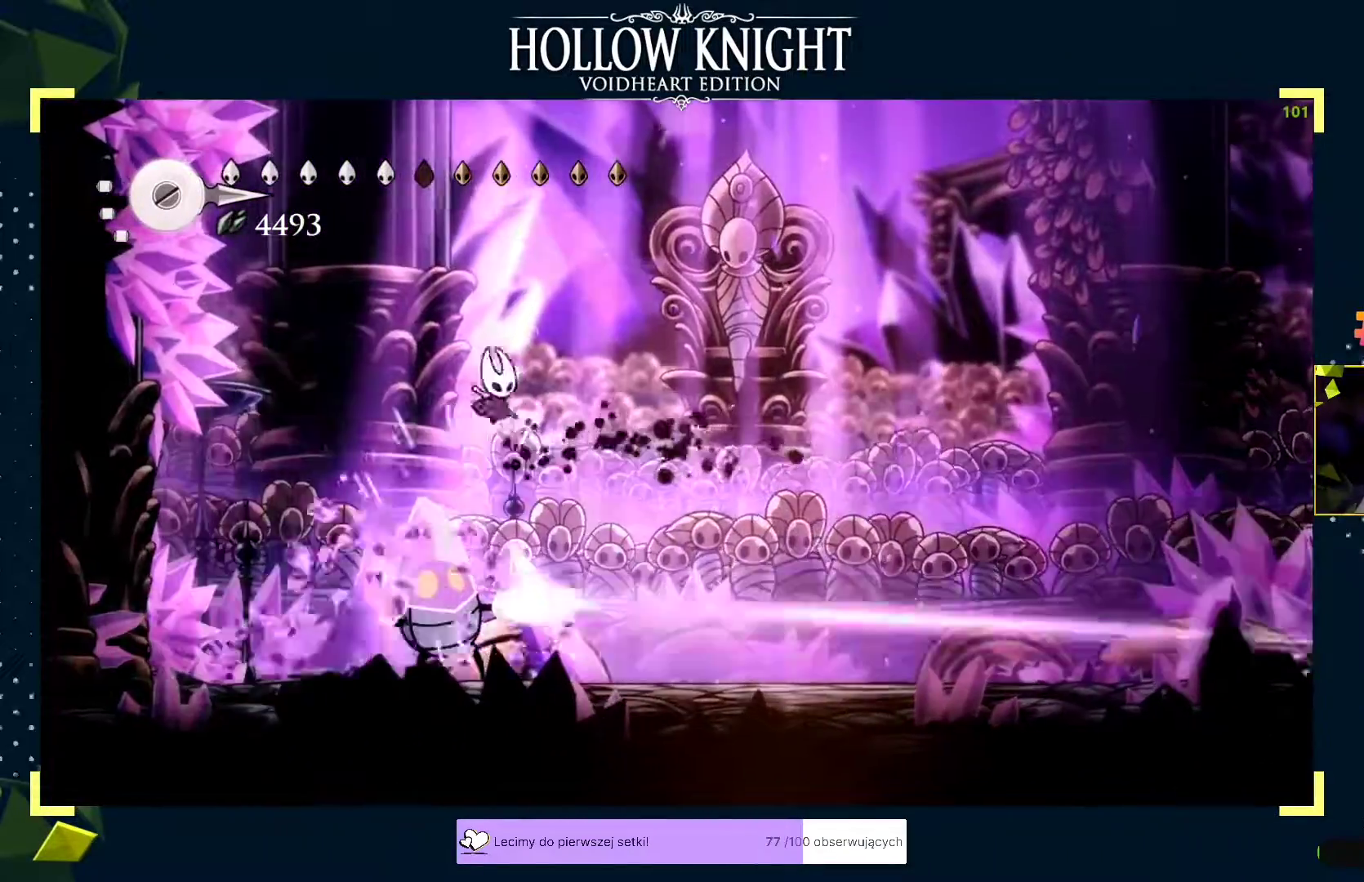
{"buttons": ["X"], "left_stick": "center", "events": [[117, "left_stick", "left"], [167, "X", "down"], [183, "left_stick", "center"], [217, "X", "up"], [250, "X", "down"], [283, "X", "up"], [317, "X", "down"], [350, "X", "up"], [367, "X", "down"], [417, "X", "up"], [433, "X", "down"], [467, "X", "up"], [483, "X", "down"]]}
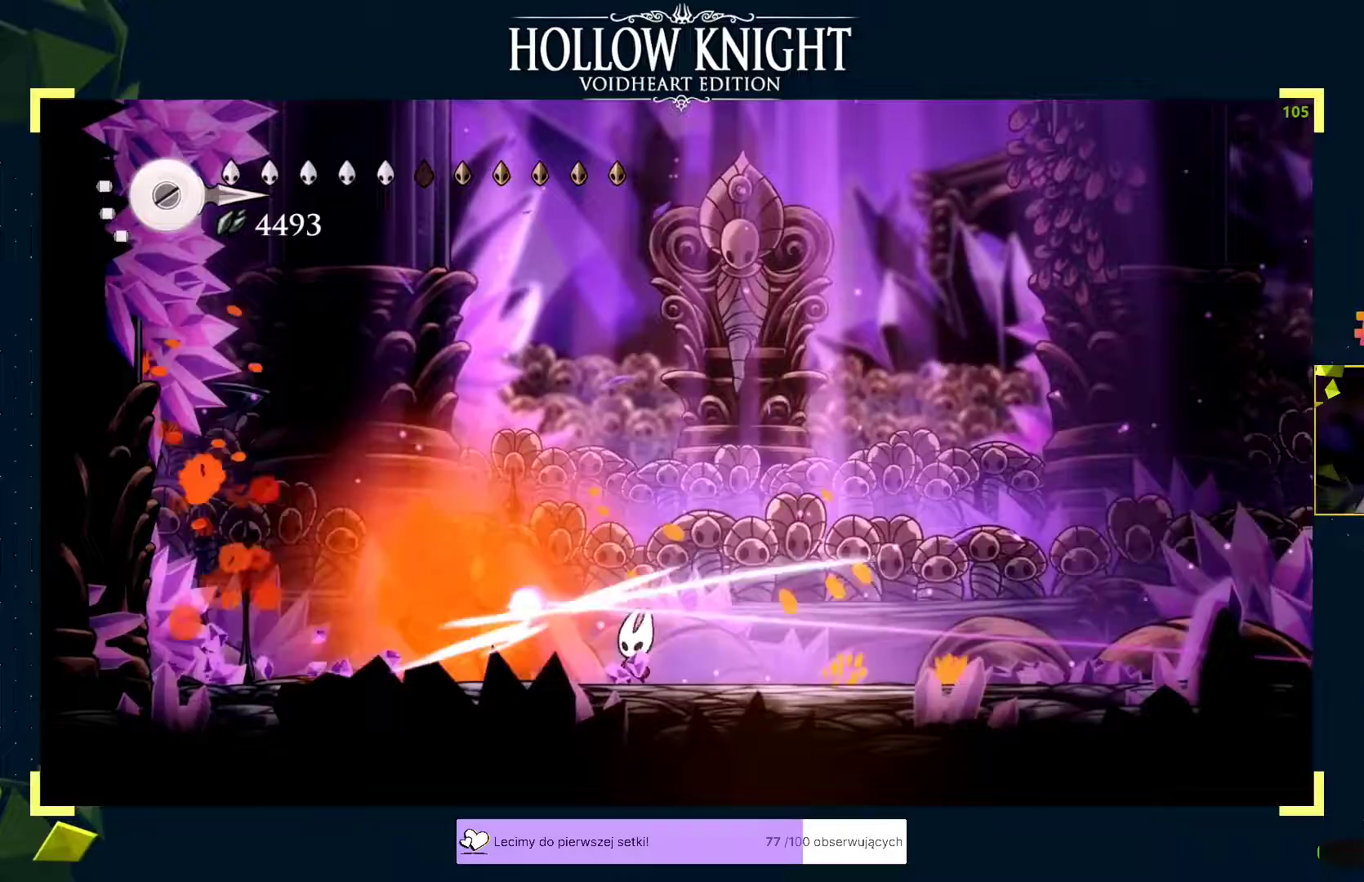
{"buttons": ["X"], "left_stick": "right", "events": [[33, "X", "up"], [33, "left_stick", "left"], [50, "X", "down"], [67, "X", "up"], [100, "R2", "down"], [183, "R2", "up"], [250, "left_stick", "right"], [267, "X", "down"], [300, "X", "up"], [300, "left_stick", "center"], [333, "X", "down"], [367, "X", "up"], [383, "X", "down"], [433, "X", "up"], [450, "X", "down"], [467, "left_stick", "right"]]}
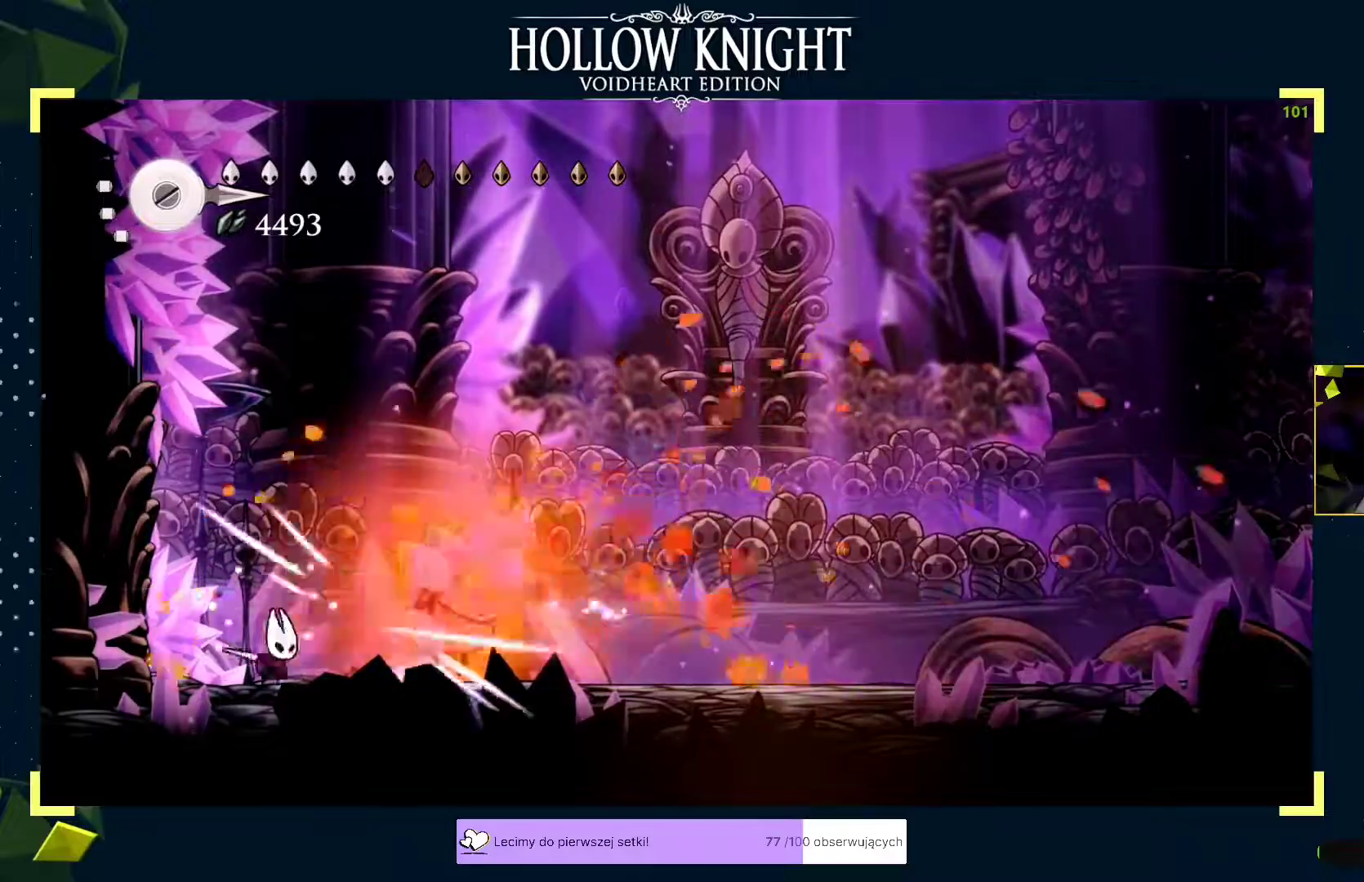
{"buttons": ["B"], "left_stick": "center", "events": [[33, "left_stick", "center"], [83, "left_stick", "right"], [167, "X", "up"], [183, "X", "down"], [233, "X", "up"], [250, "X", "down"], [267, "left_stick", "center"], [300, "X", "up"], [317, "X", "down"], [350, "X", "up"], [433, "B", "down"]]}
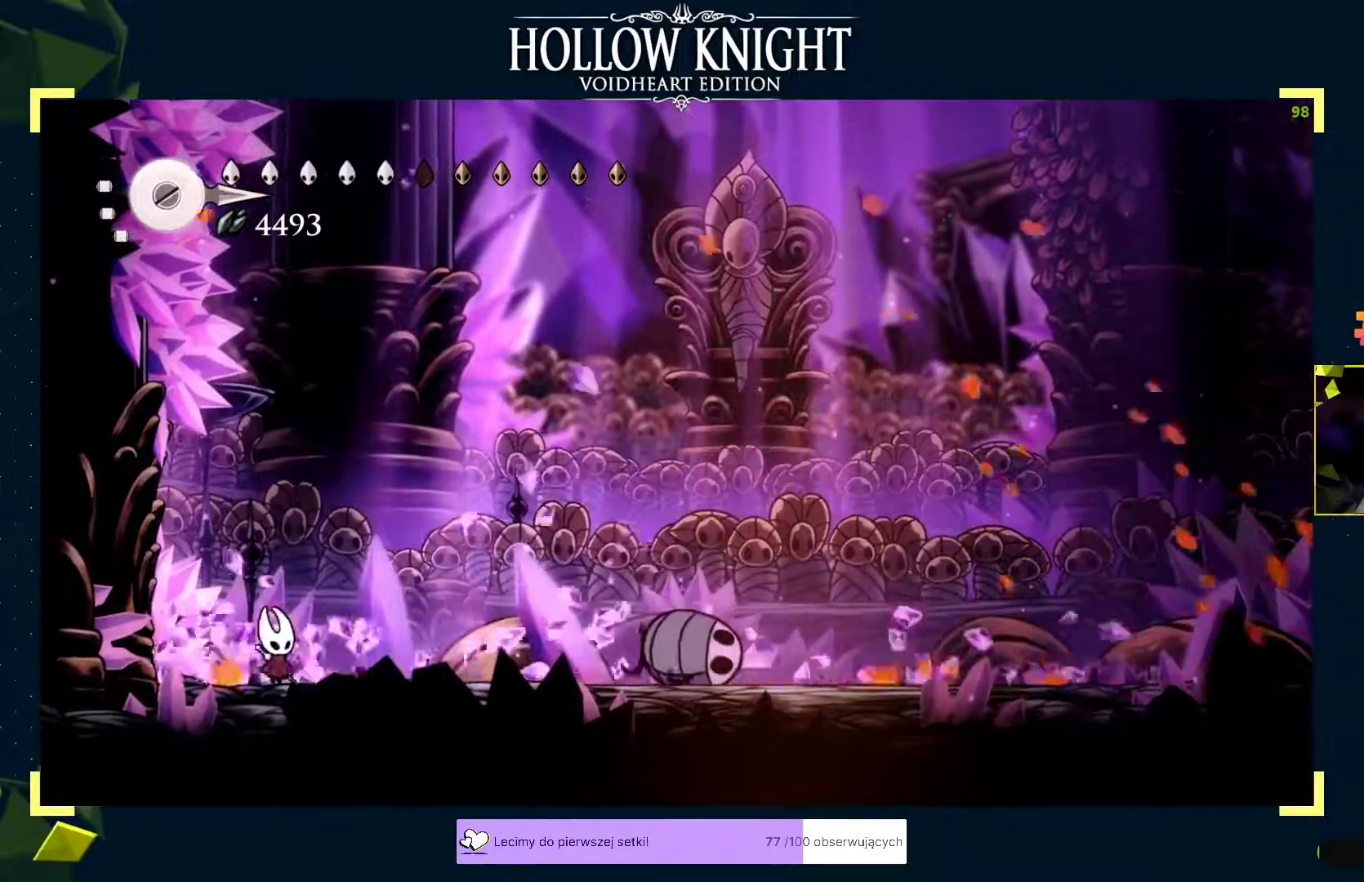
{"buttons": [], "left_stick": "center", "events": [[483, "B", "up"]]}
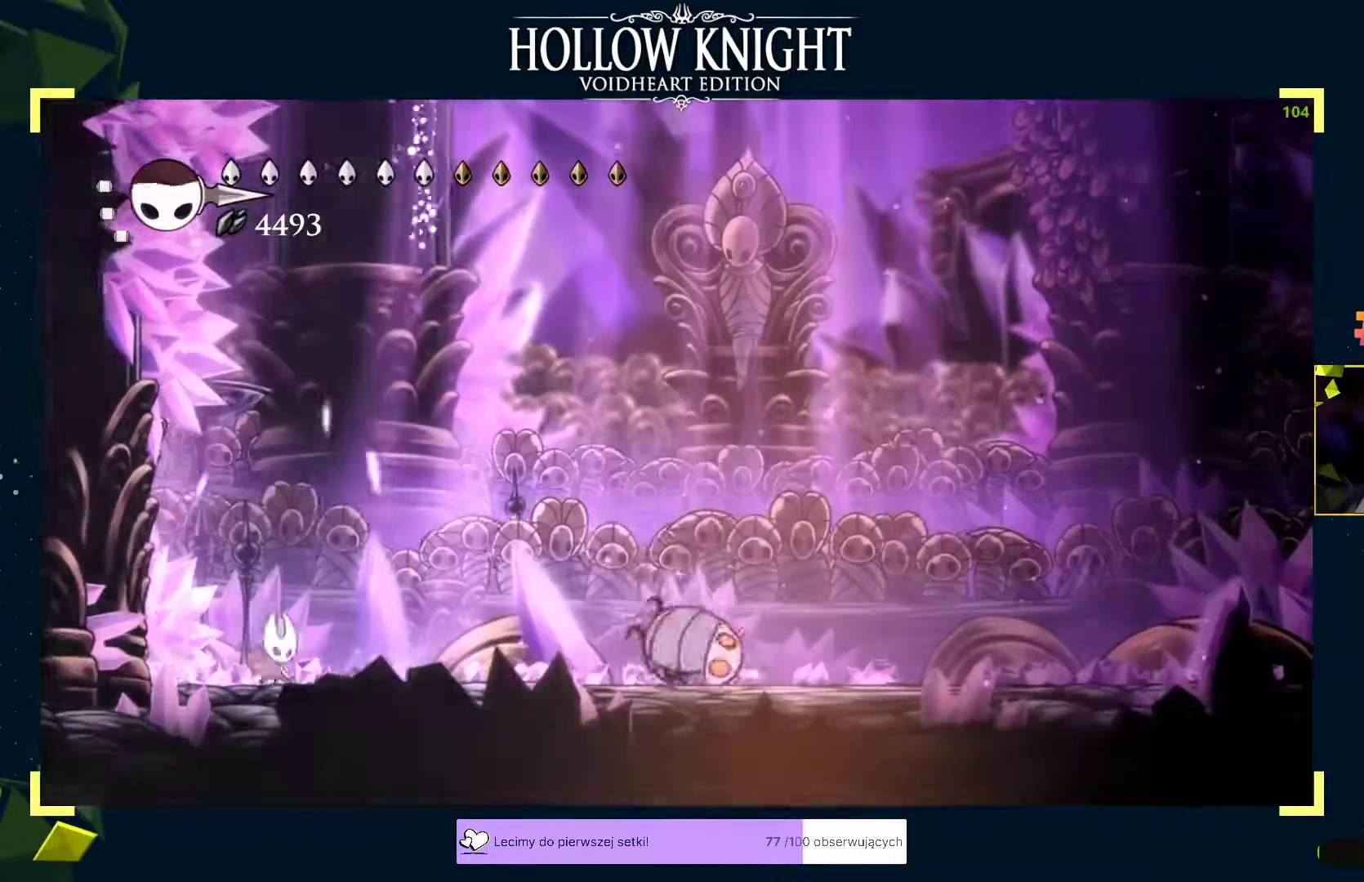
{"buttons": [], "left_stick": "center", "events": []}
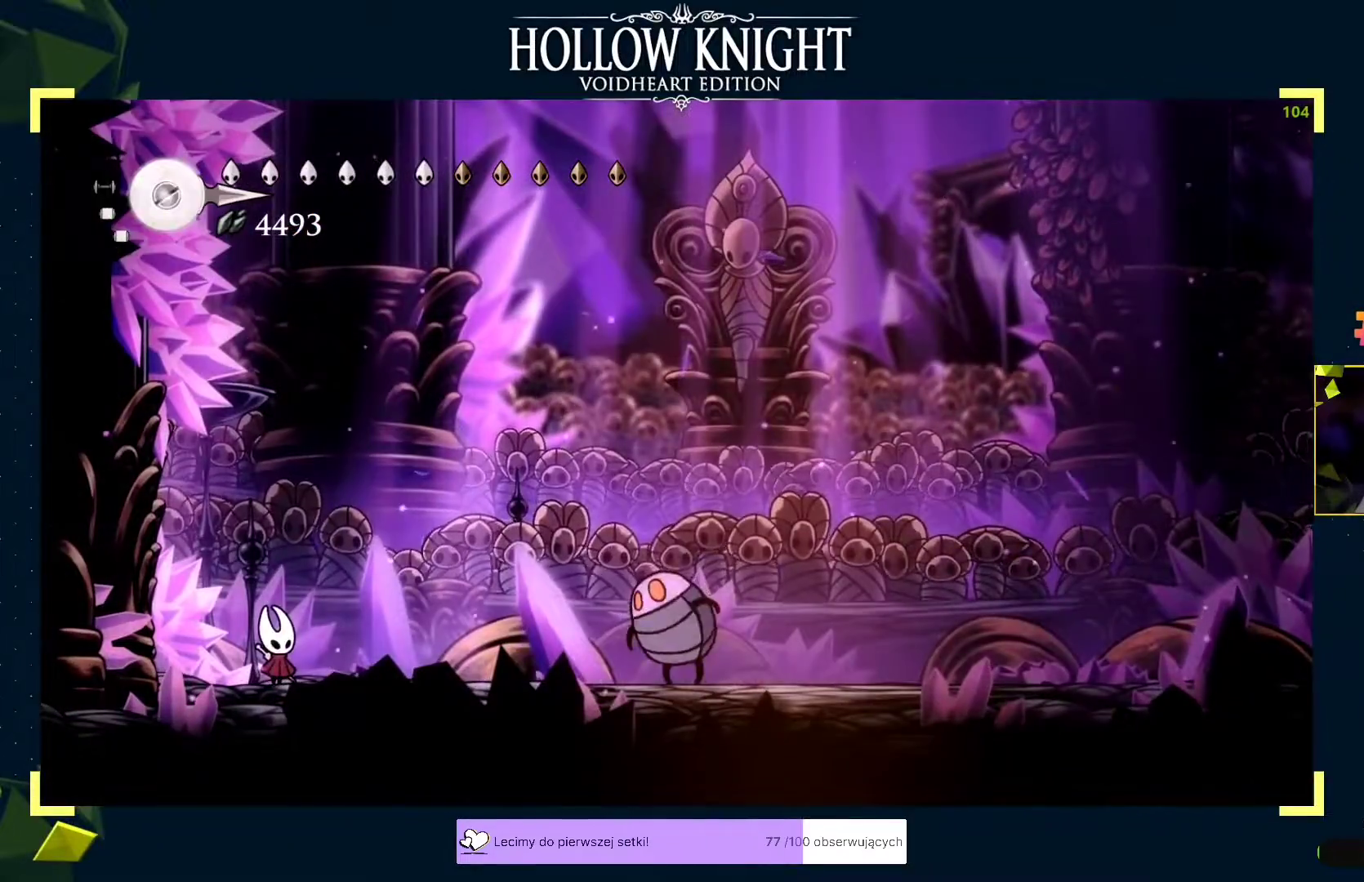
{"buttons": [], "left_stick": "right", "events": [[183, "left_stick", "right"]]}
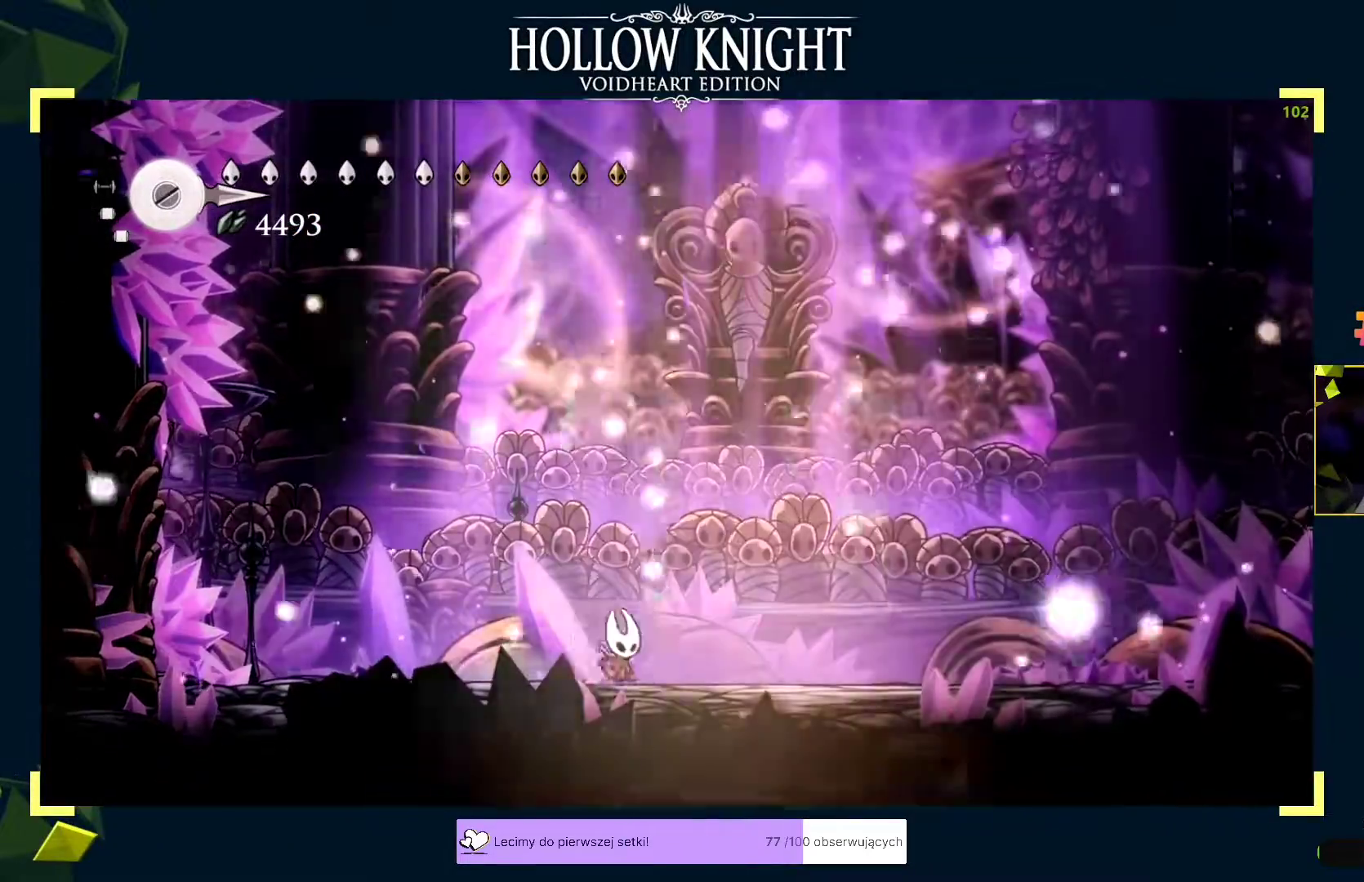
{"buttons": [], "left_stick": "center", "events": [[33, "left_stick", "center"]]}
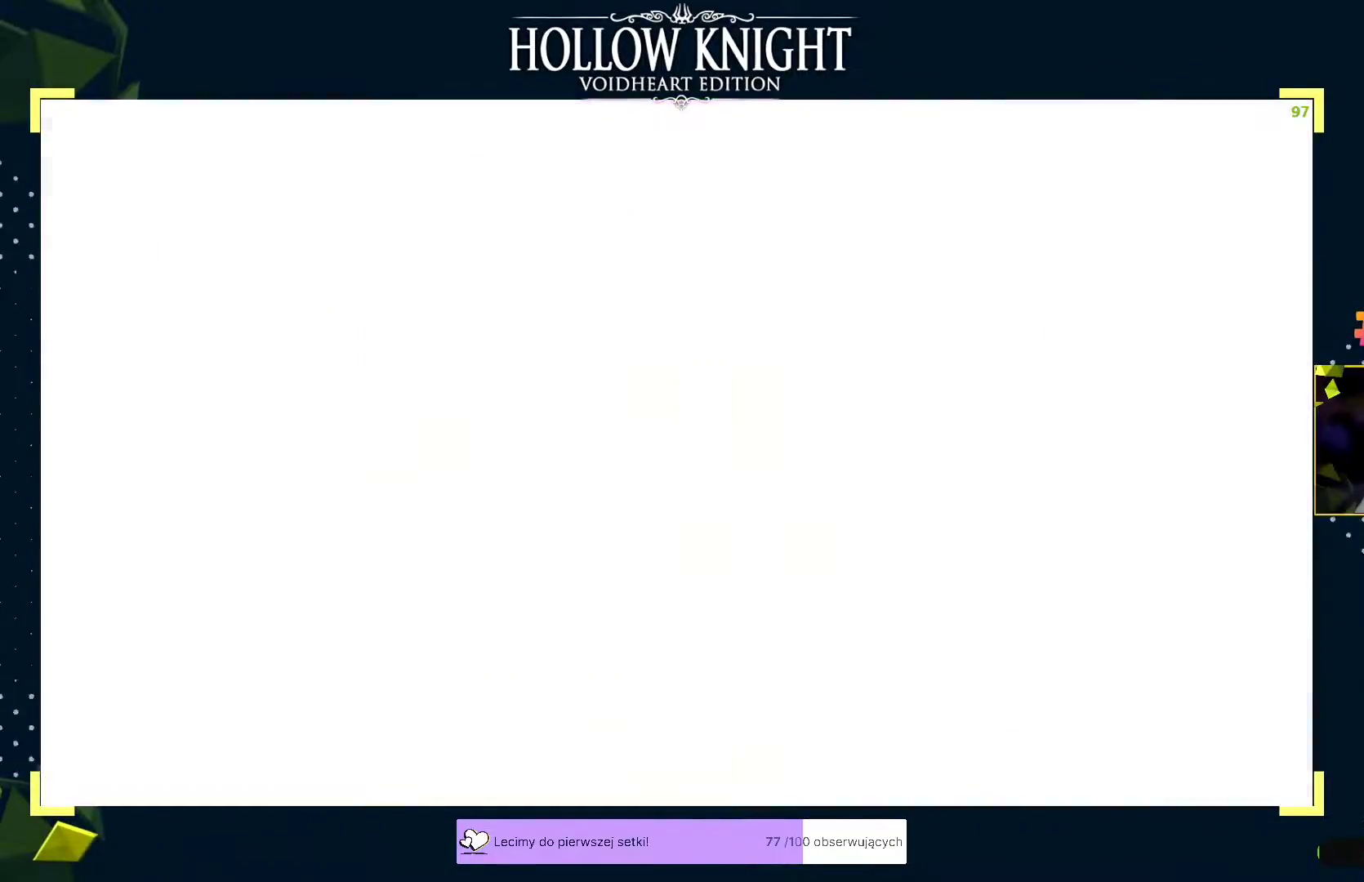
{"buttons": [], "left_stick": "right", "events": [[317, "left_stick", "right"], [383, "left_stick", "center"], [450, "left_stick", "right"]]}
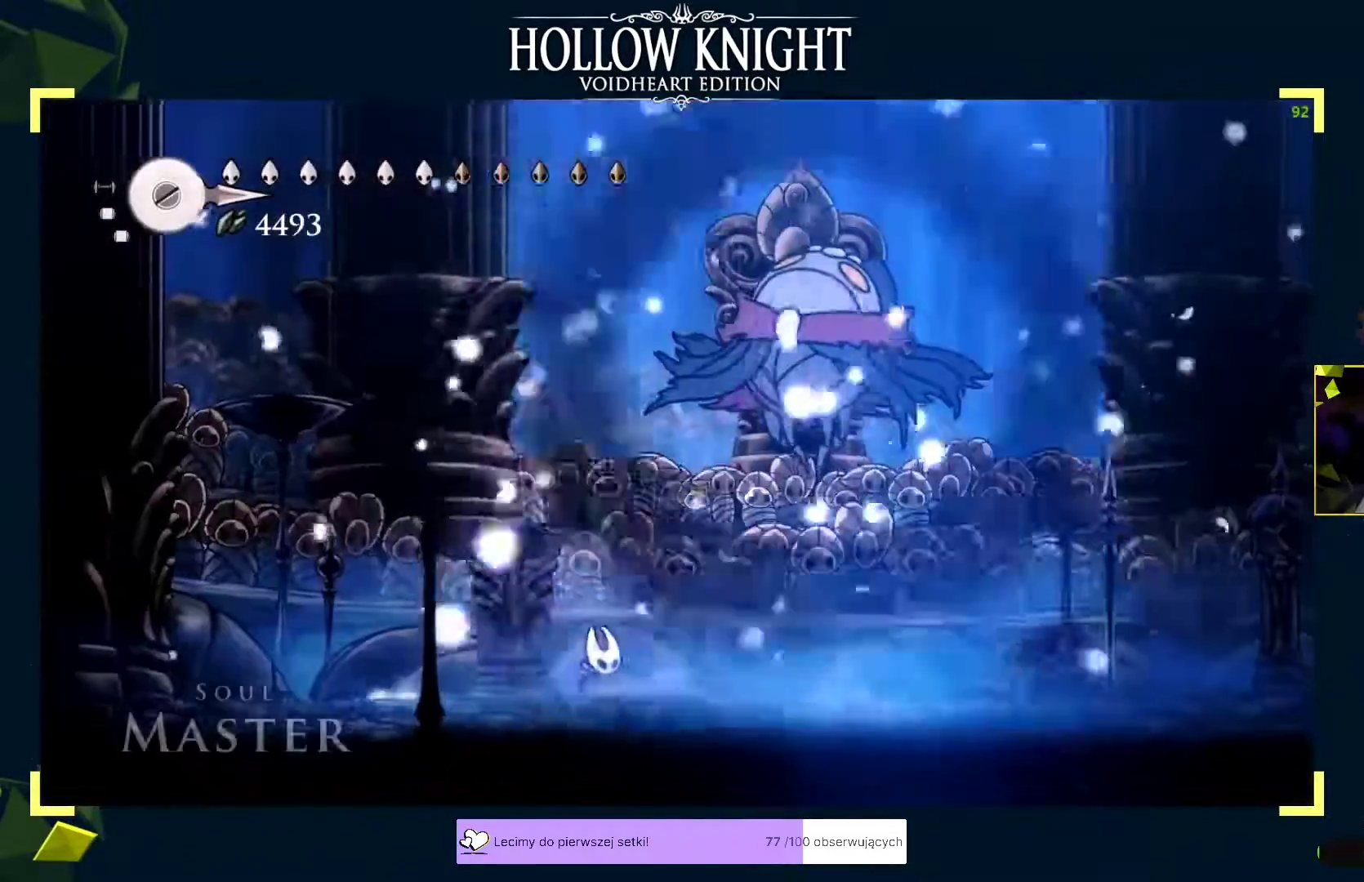
{"buttons": [], "left_stick": "right", "events": [[17, "left_stick", "center"], [83, "left_stick", "right"], [367, "left_stick", "center"], [417, "left_stick", "right"]]}
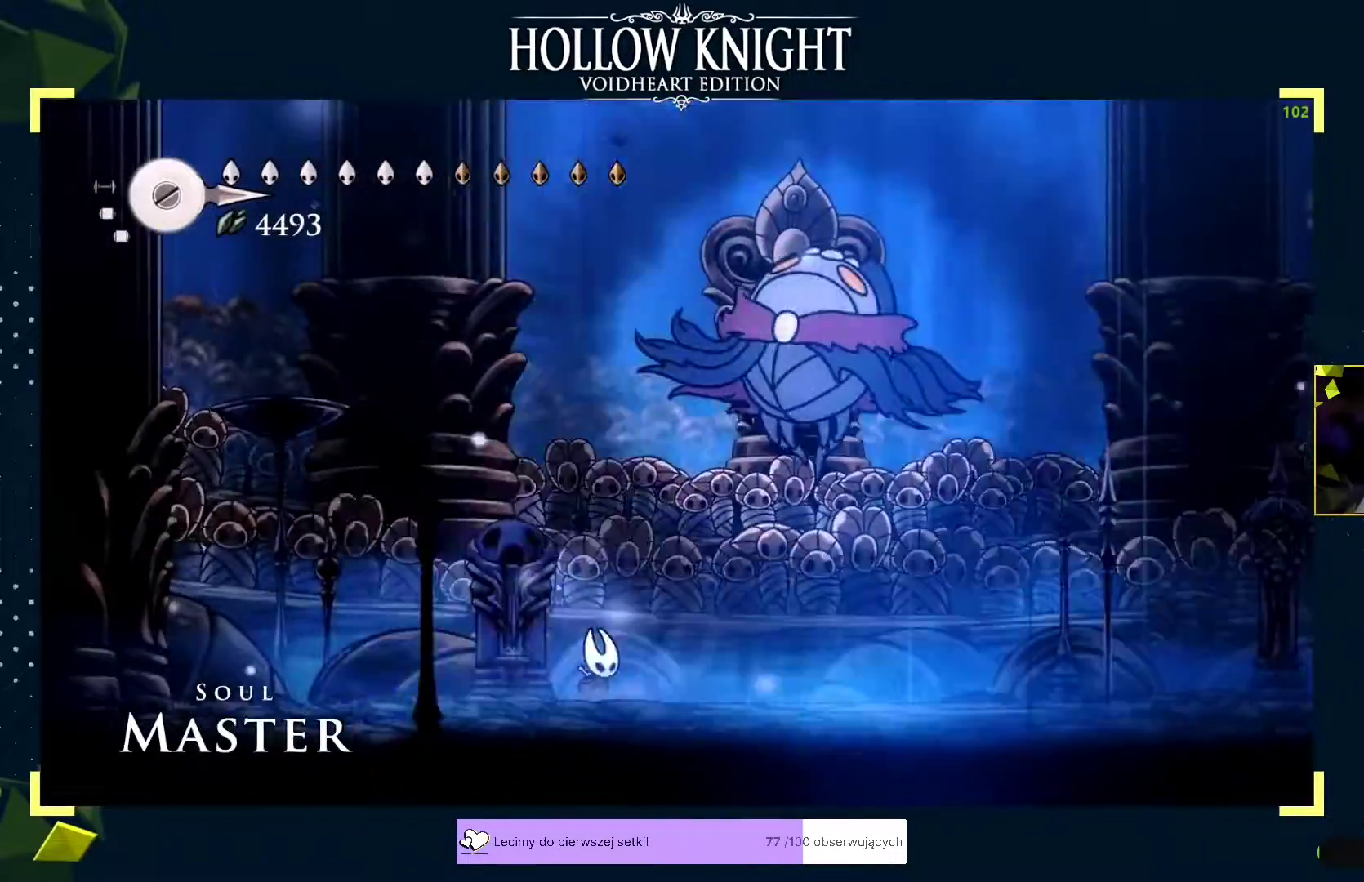
{"buttons": ["X"], "left_stick": "up", "events": [[267, "A", "down"], [300, "X", "down"], [317, "A", "up"], [317, "left_stick", "up"], [350, "X", "up"], [433, "A", "down"], [467, "X", "down"], [500, "A", "up"]]}
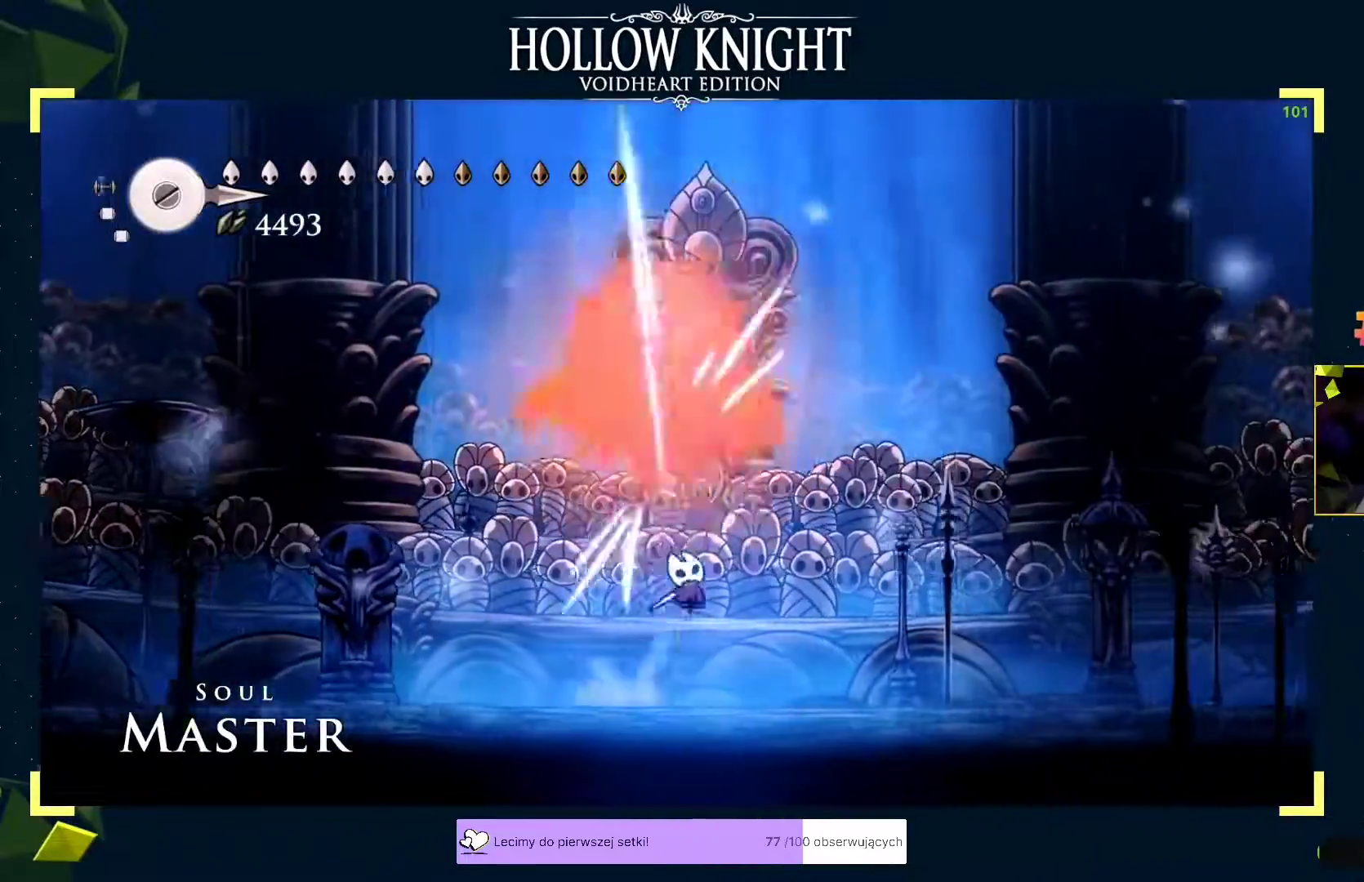
{"buttons": [], "left_stick": "left", "events": [[17, "X", "up"], [100, "A", "down"], [150, "X", "down"], [167, "A", "up"], [183, "X", "up"], [183, "left_stick", "left"], [250, "left_stick", "center"], [300, "left_stick", "right"], [400, "left_stick", "left"]]}
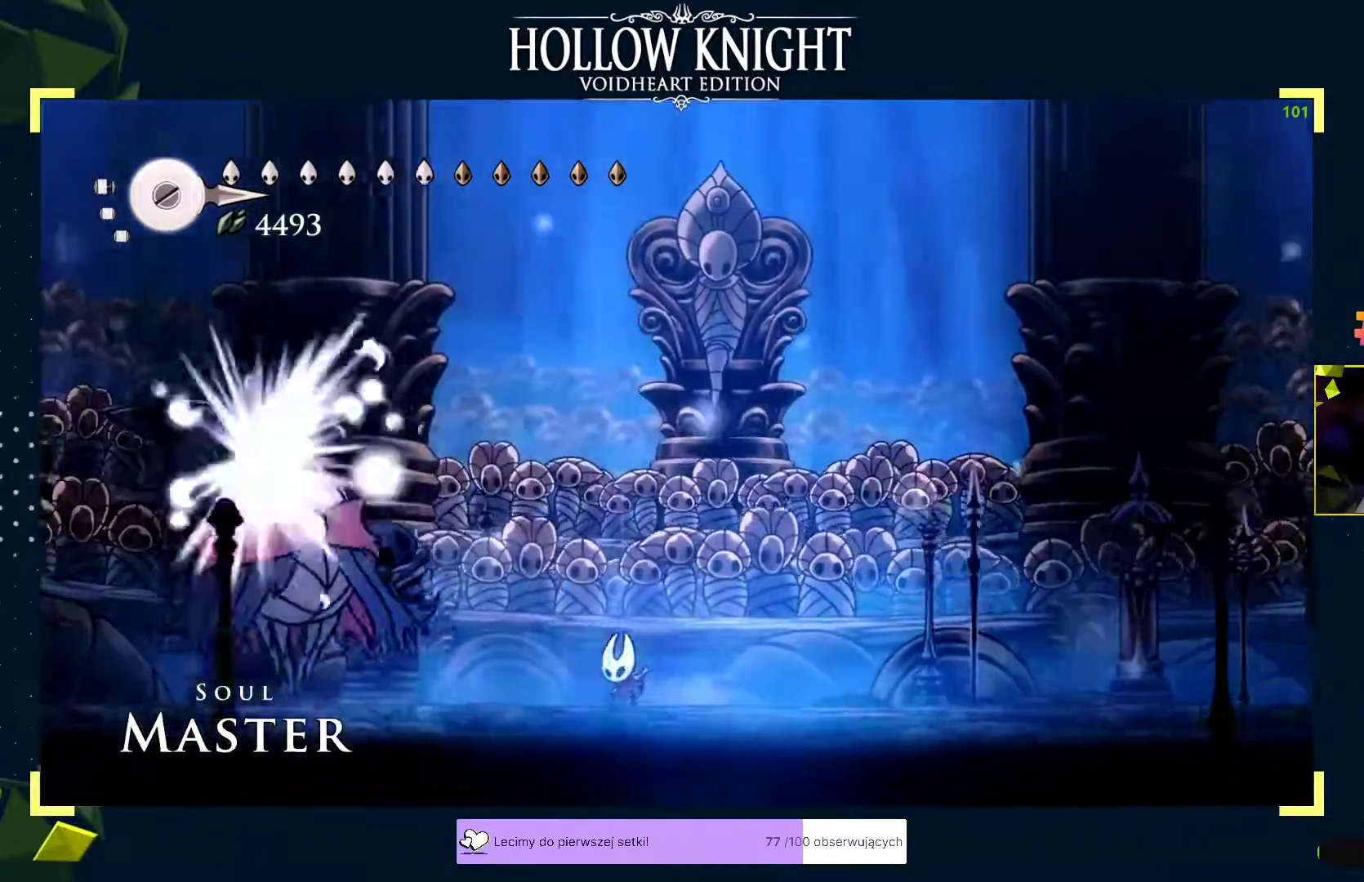
{"buttons": [], "left_stick": "right", "events": [[217, "X", "down"], [233, "left_stick", "center"], [267, "X", "up"], [300, "X", "down"], [333, "X", "up"], [350, "X", "down"], [417, "X", "up"], [433, "left_stick", "right"]]}
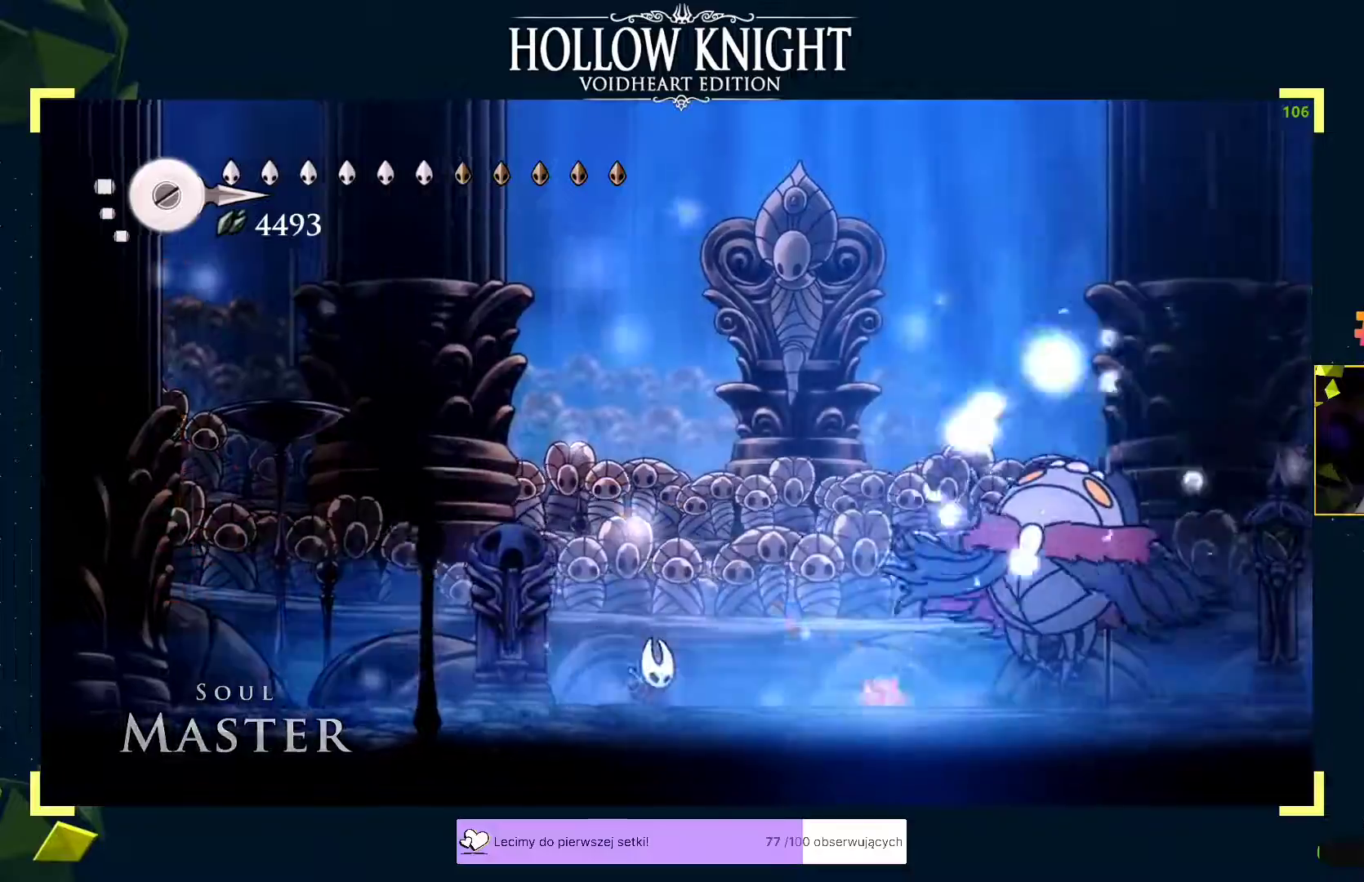
{"buttons": [], "left_stick": "center", "events": [[17, "left_stick", "center"], [167, "left_stick", "right"], [183, "R2", "down"], [233, "R2", "up"], [250, "left_stick", "center"], [267, "X", "down"], [300, "X", "up"], [317, "X", "down"], [367, "X", "up"], [383, "X", "down"], [400, "left_stick", "right"], [417, "X", "up"], [450, "X", "down"], [450, "left_stick", "center"], [483, "X", "up"]]}
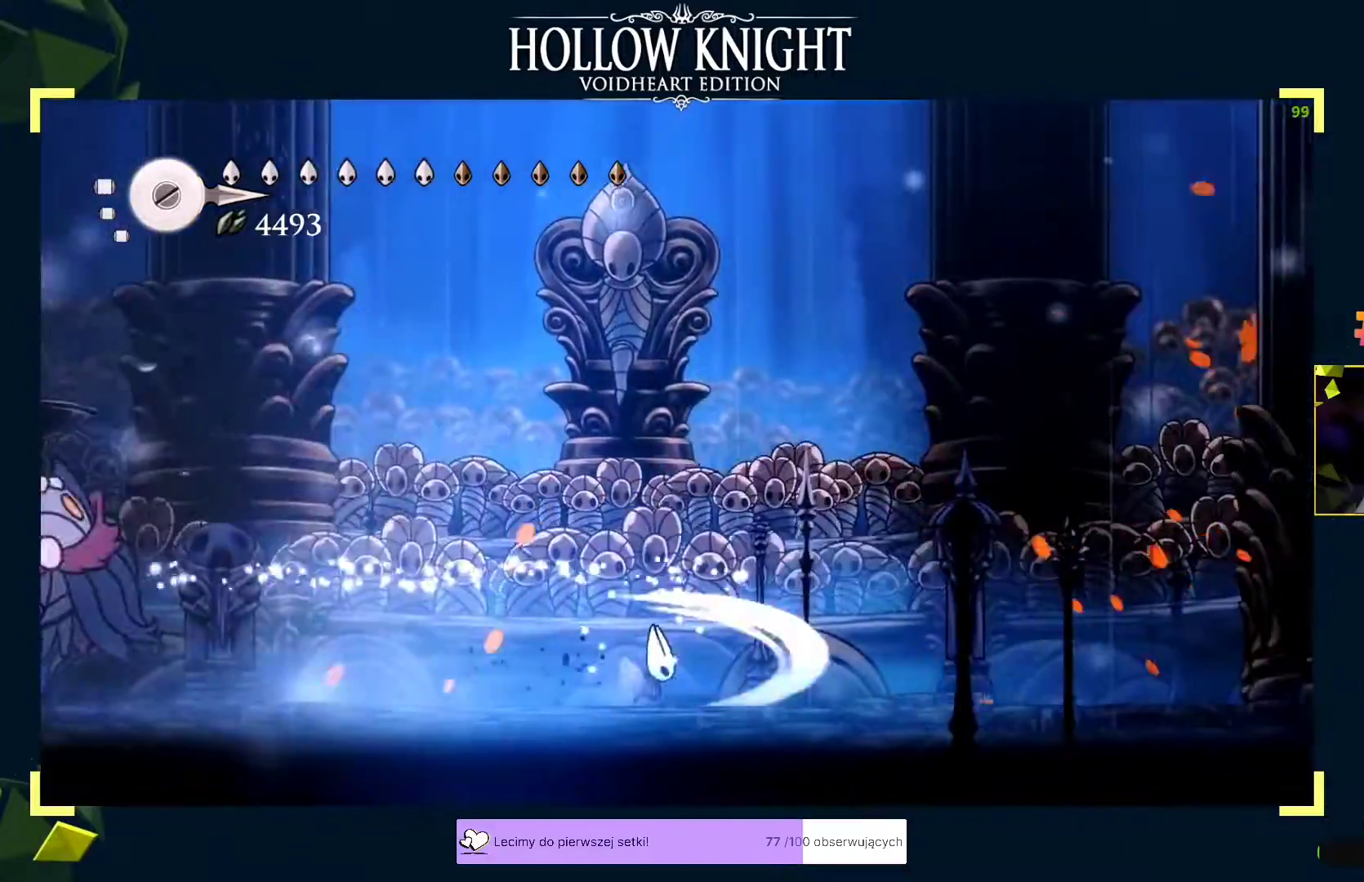
{"buttons": ["X"], "left_stick": "left", "events": [[17, "X", "down"], [67, "X", "up"], [83, "X", "down"], [100, "X", "up"], [100, "left_stick", "left"], [183, "left_stick", "center"], [283, "left_stick", "left"], [350, "R2", "down"], [433, "R2", "up"], [467, "X", "down"]]}